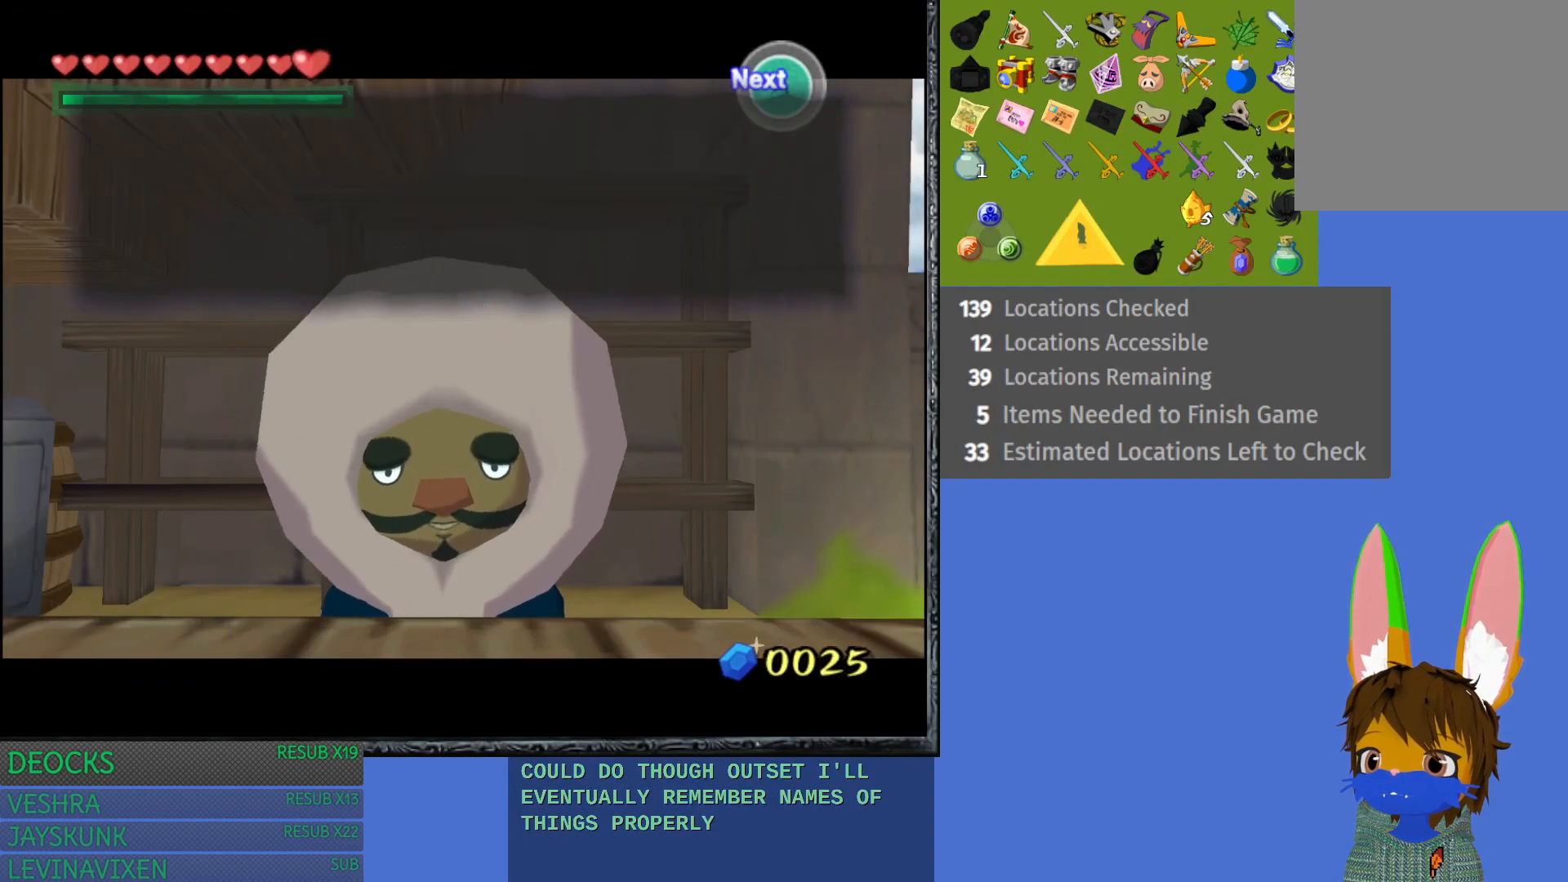
Gameplay with a controller (PlayStation layout); each line is a JSON object with the inputs held at the frame after it. "events" lists button and stick changes between this image and that frame as [ms after this image, input, new state], when the widget could be followed in between. Not read: L3 R3.
{"buttons": ["CROSS"], "left_stick": "center", "right_stick": "center", "events": [[33, "CROSS", "down"], [133, "CROSS", "up"], [217, "CROSS", "down"], [317, "CROSS", "up"], [417, "CROSS", "down"]]}
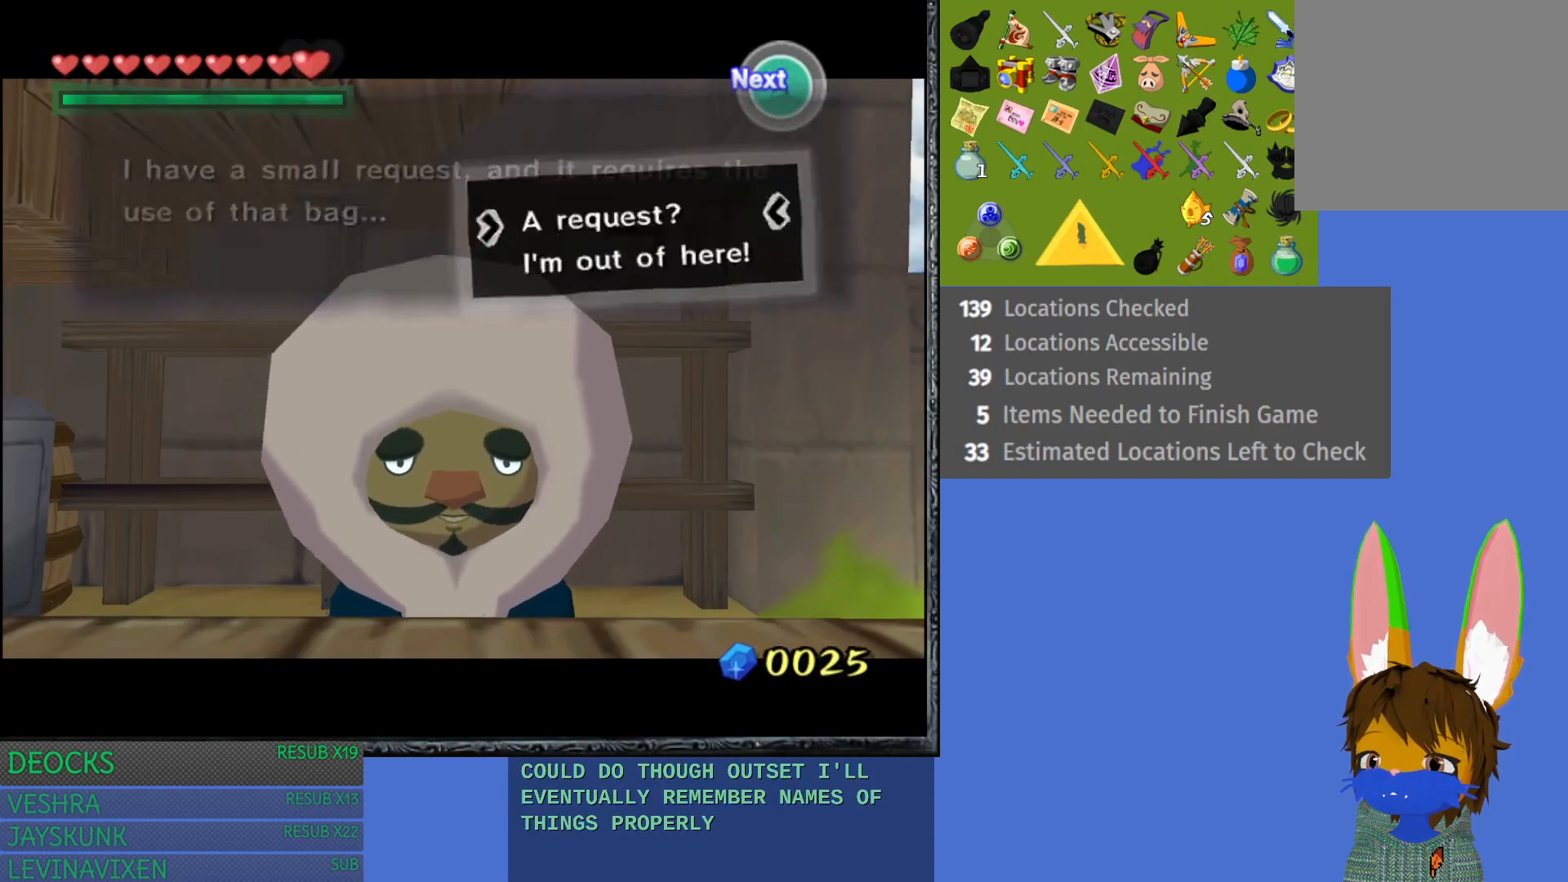
{"buttons": ["CROSS"], "left_stick": "center", "right_stick": "center", "events": [[17, "CROSS", "up"], [117, "CROSS", "down"], [150, "CROSS", "up"], [283, "CROSS", "down"], [383, "CROSS", "up"], [483, "CROSS", "down"]]}
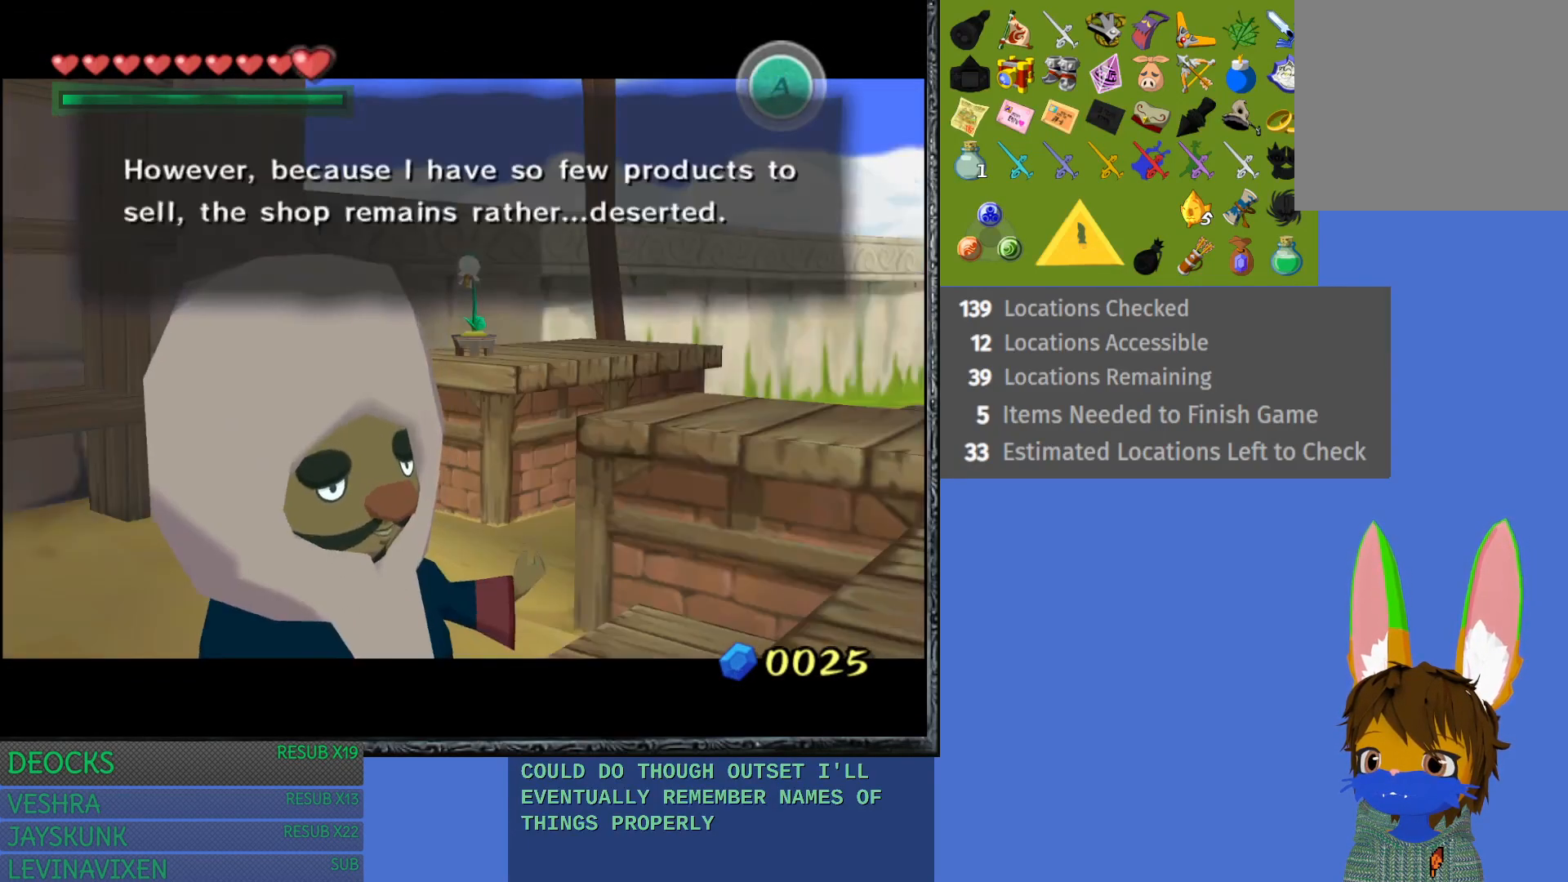
{"buttons": [], "left_stick": "center", "right_stick": "center", "events": [[50, "CROSS", "up"], [150, "CROSS", "down"], [250, "CROSS", "up"], [350, "CROSS", "down"], [450, "CROSS", "up"]]}
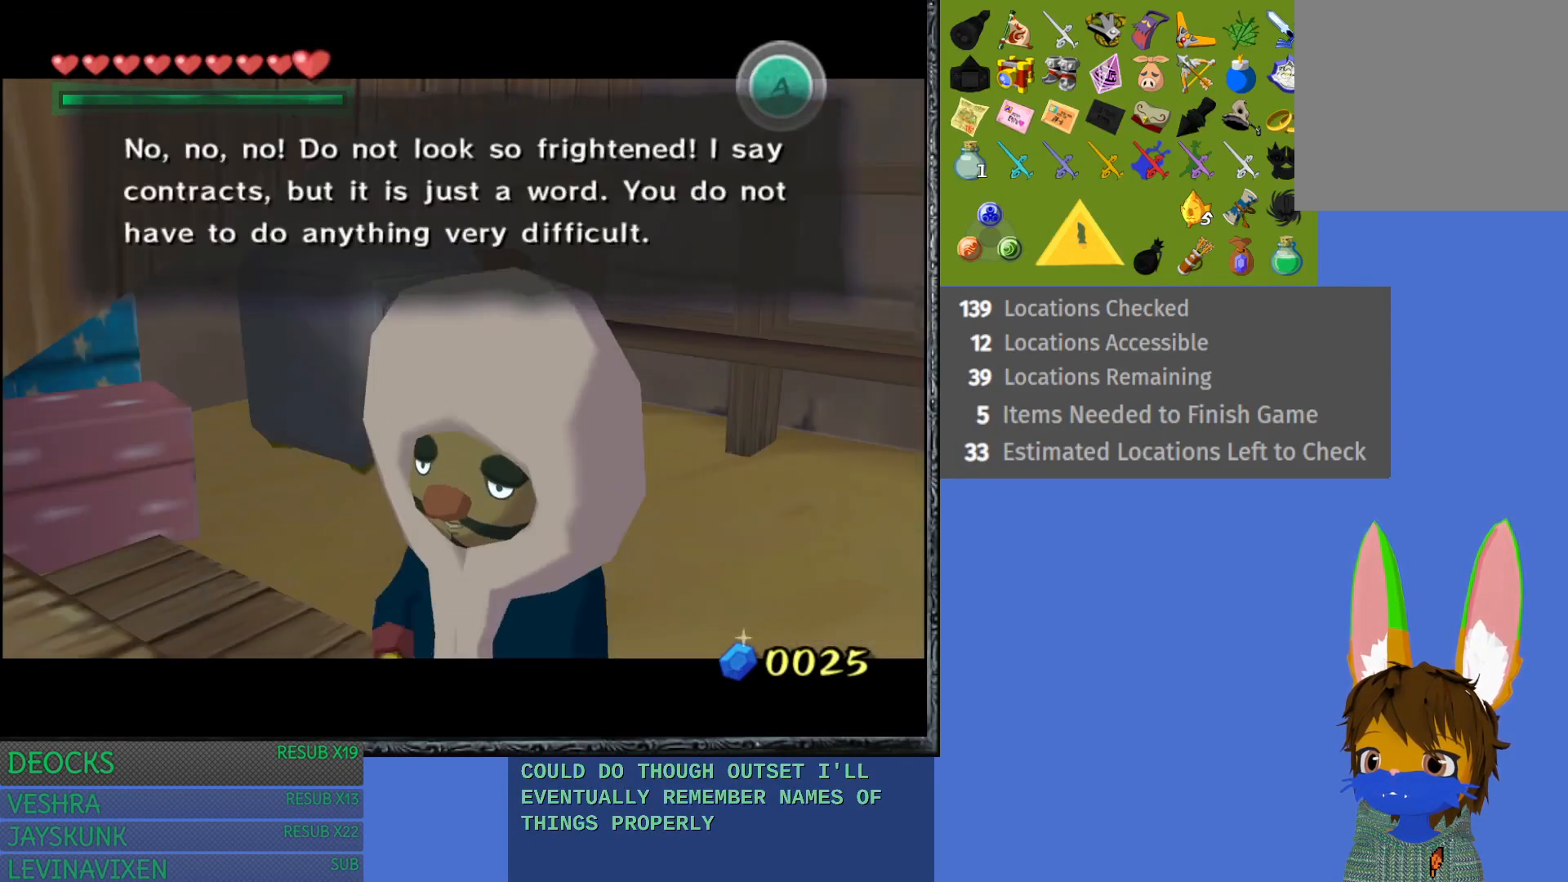
{"buttons": [], "left_stick": "center", "right_stick": "center", "events": [[33, "CROSS", "down"], [100, "CROSS", "up"], [200, "CROSS", "down"], [300, "CROSS", "up"], [383, "CROSS", "down"], [467, "CROSS", "up"]]}
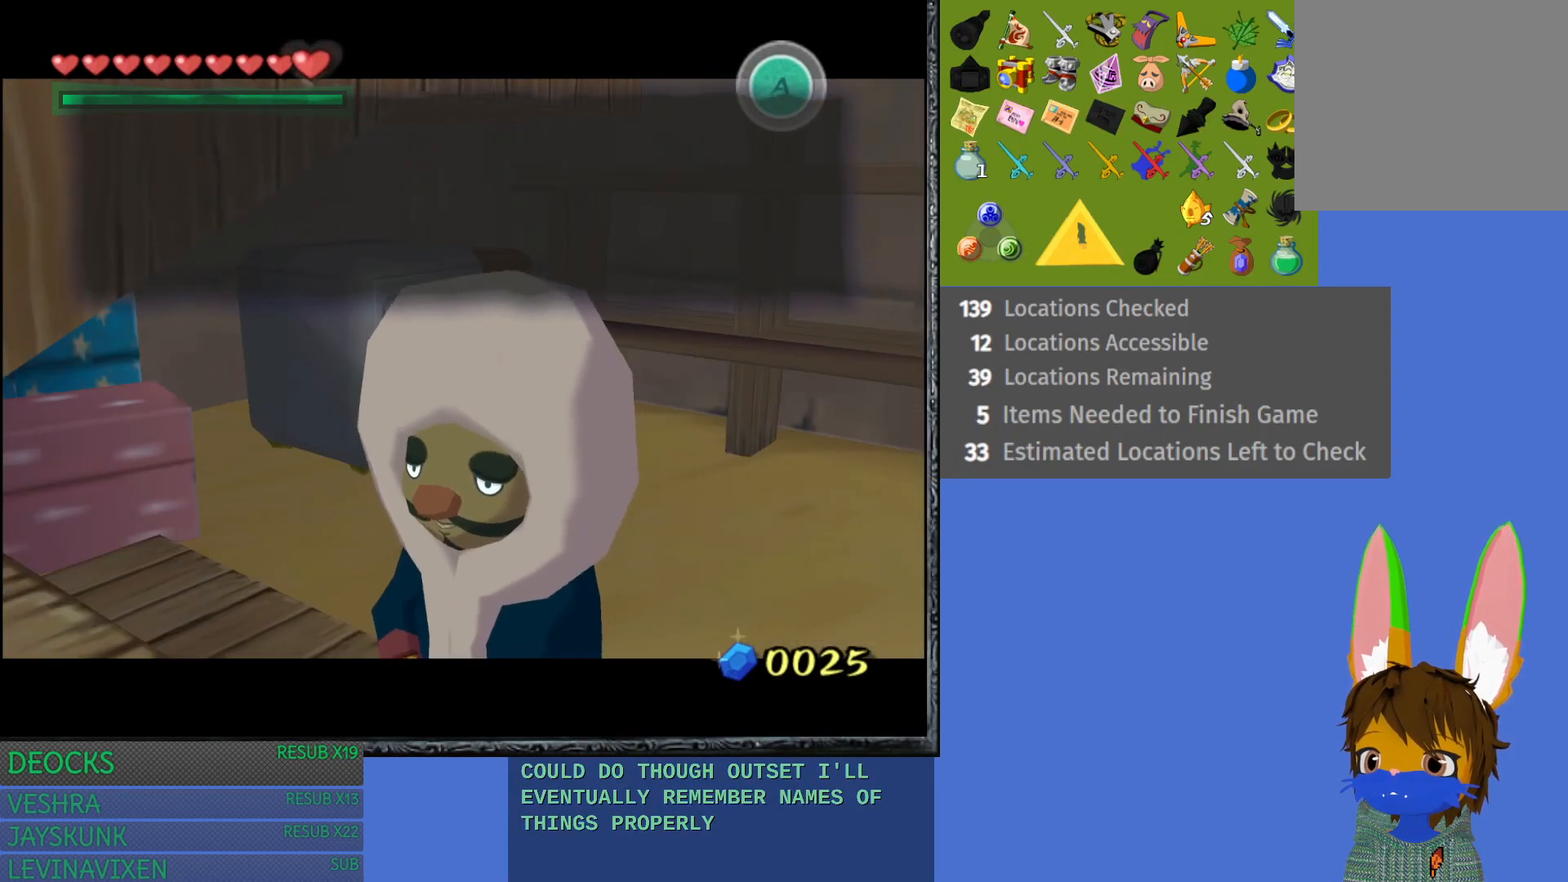
{"buttons": [], "left_stick": "center", "right_stick": "center", "events": [[67, "CROSS", "down"], [133, "CROSS", "up"], [233, "CROSS", "down"], [317, "CROSS", "up"], [400, "CROSS", "down"], [483, "CROSS", "up"]]}
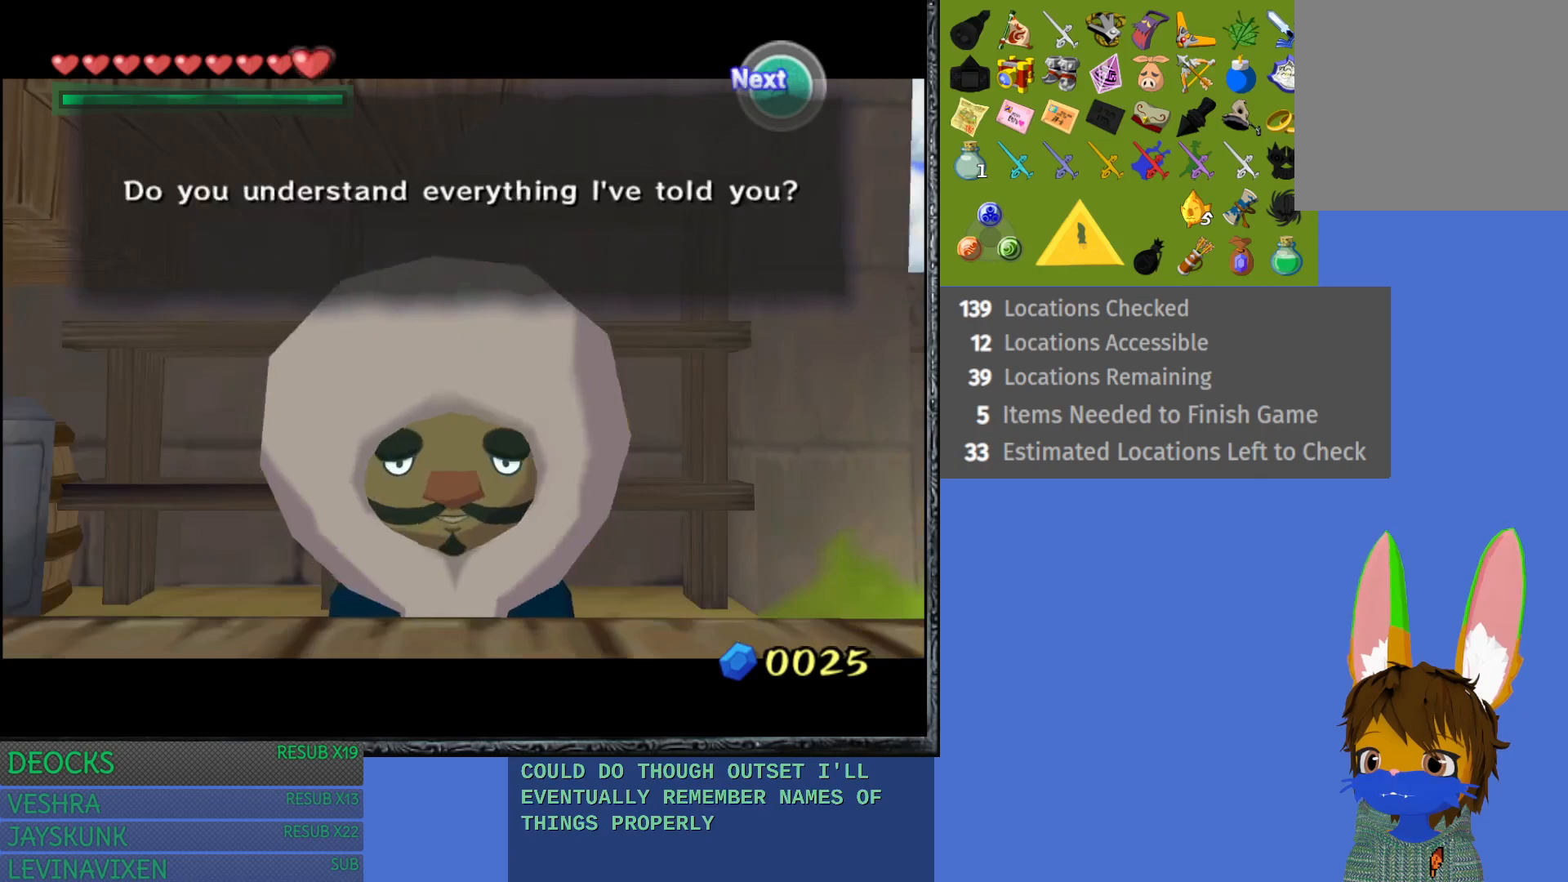
{"buttons": ["CROSS"], "left_stick": "center", "right_stick": "center", "events": [[83, "CROSS", "down"], [167, "CROSS", "up"], [267, "CROSS", "down"], [333, "CROSS", "up"], [417, "CROSS", "down"]]}
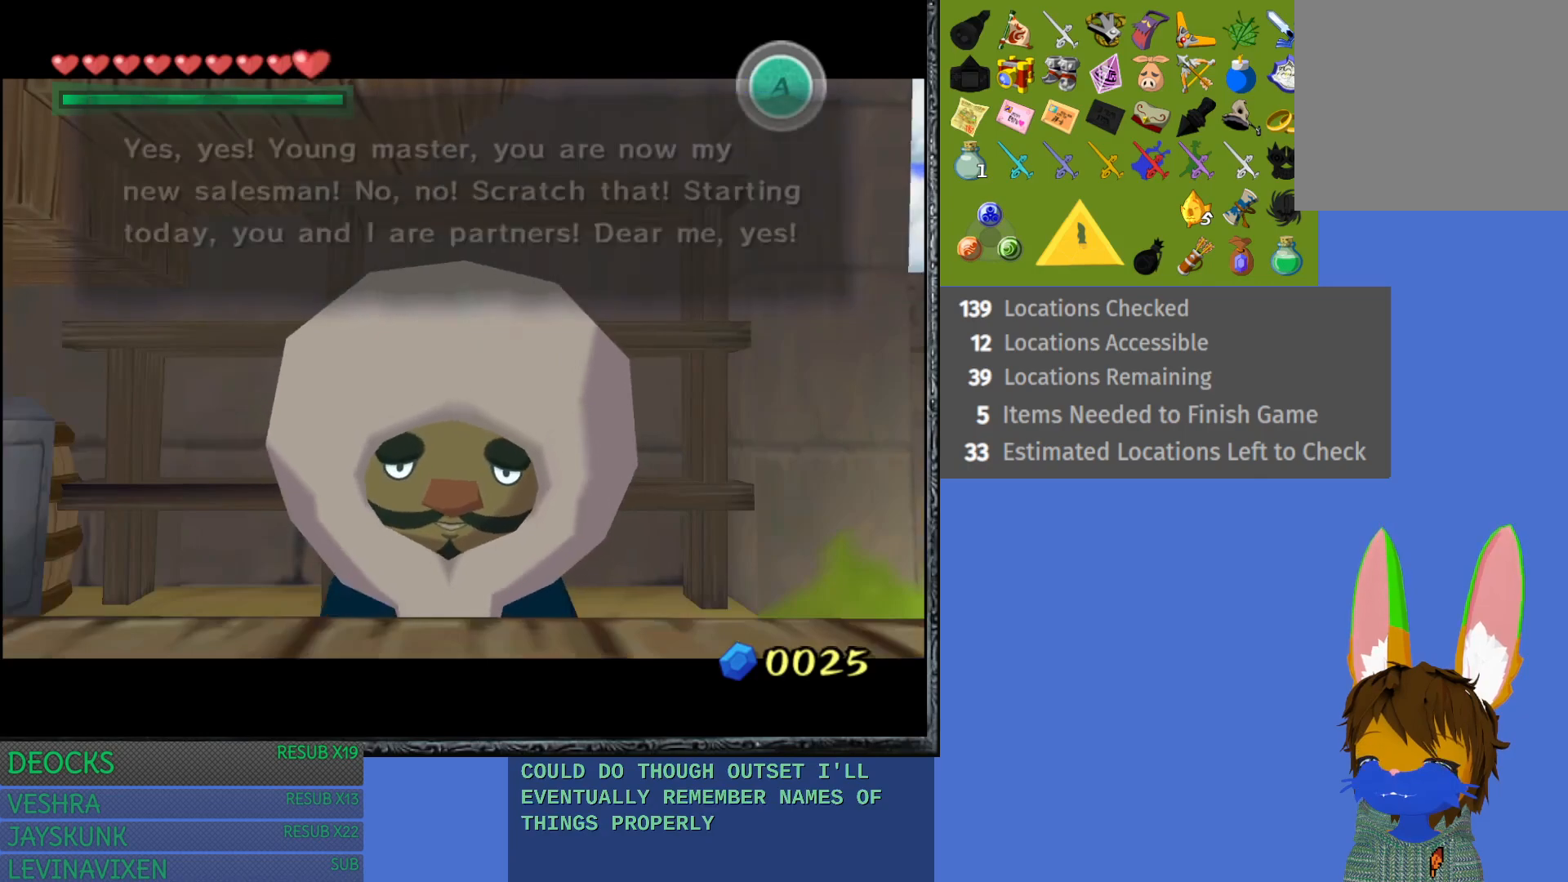
{"buttons": ["CROSS"], "left_stick": "center", "right_stick": "center", "events": [[17, "CROSS", "up"], [100, "CROSS", "down"], [200, "CROSS", "up"], [283, "CROSS", "down"], [367, "CROSS", "up"], [467, "CROSS", "down"]]}
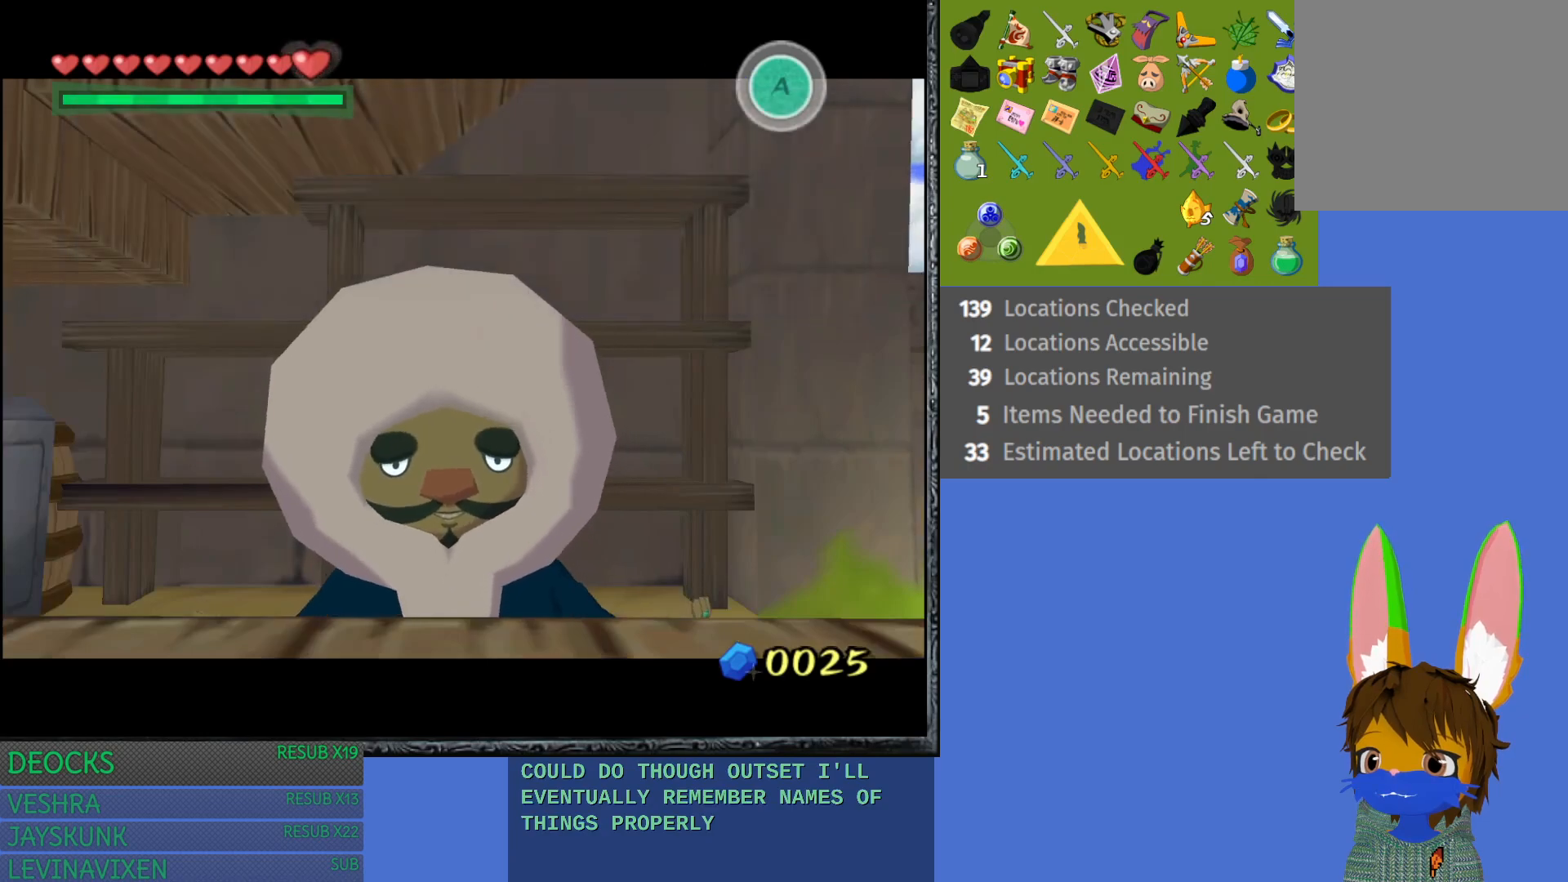
{"buttons": [], "left_stick": "down-left", "right_stick": "center", "events": [[17, "CROSS", "up"], [50, "left_stick", "left"], [133, "CROSS", "down"], [217, "left_stick", "down-left"], [233, "CROSS", "up"], [317, "CROSS", "down"], [417, "CROSS", "up"]]}
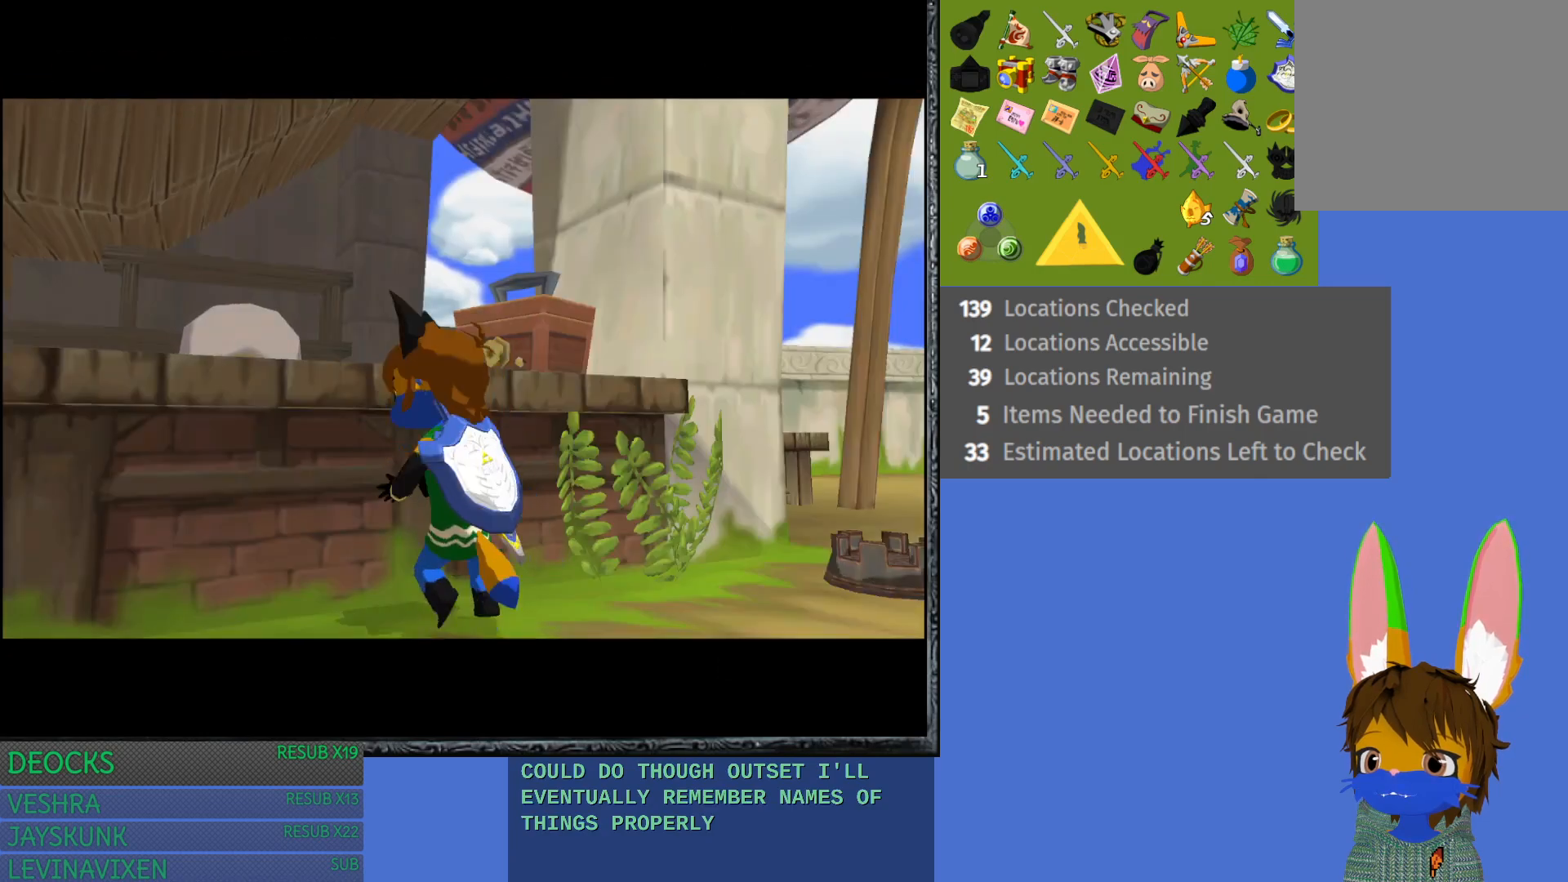
{"buttons": [], "left_stick": "down-left", "right_stick": "center", "events": []}
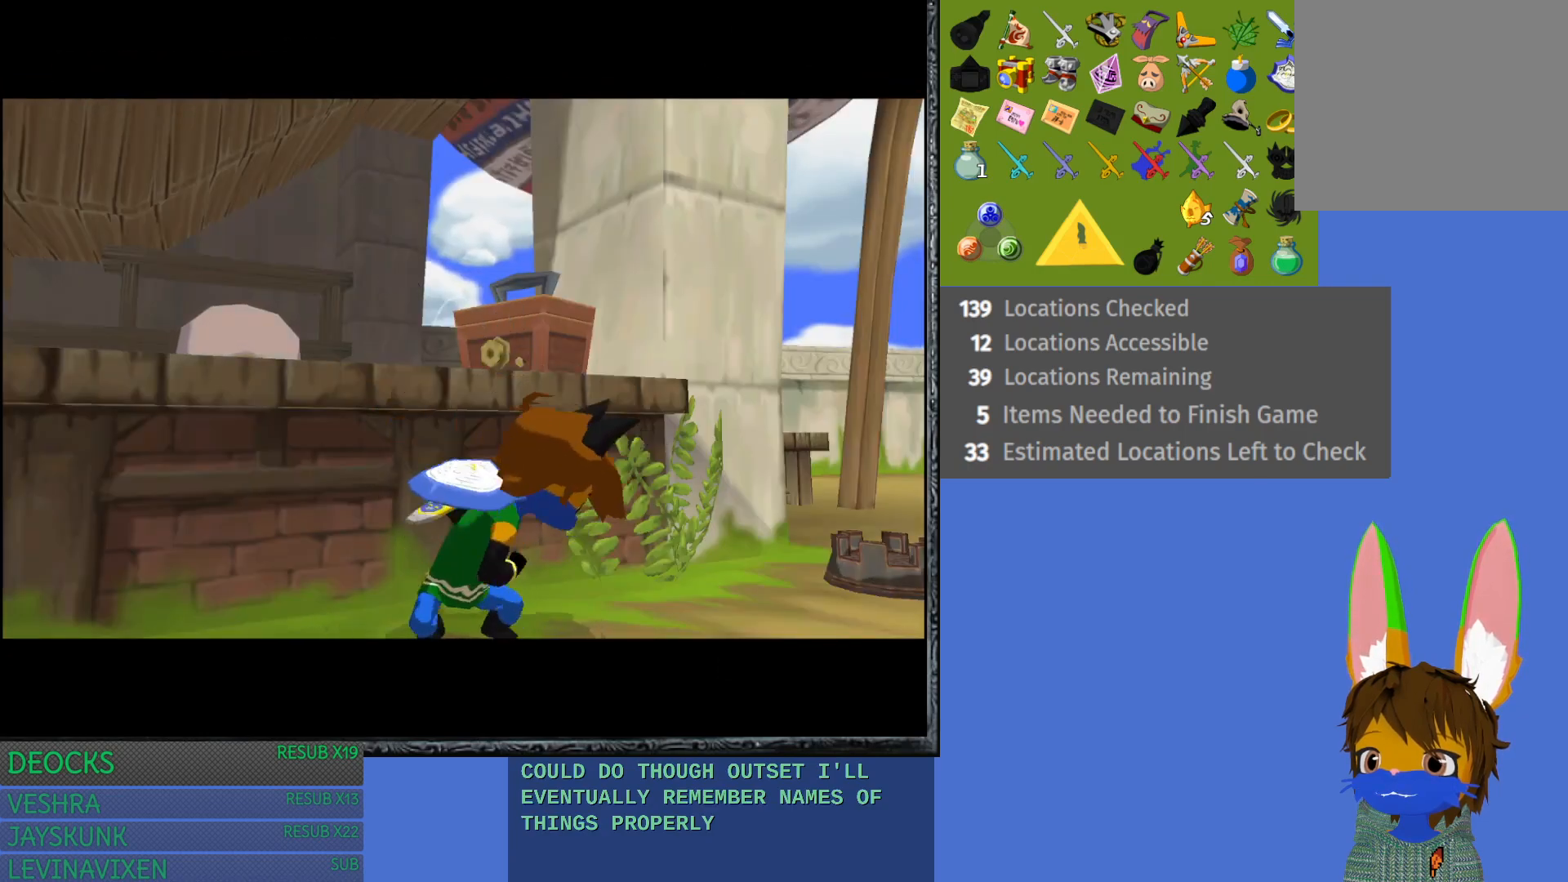
{"buttons": [], "left_stick": "down-left", "right_stick": "center", "events": []}
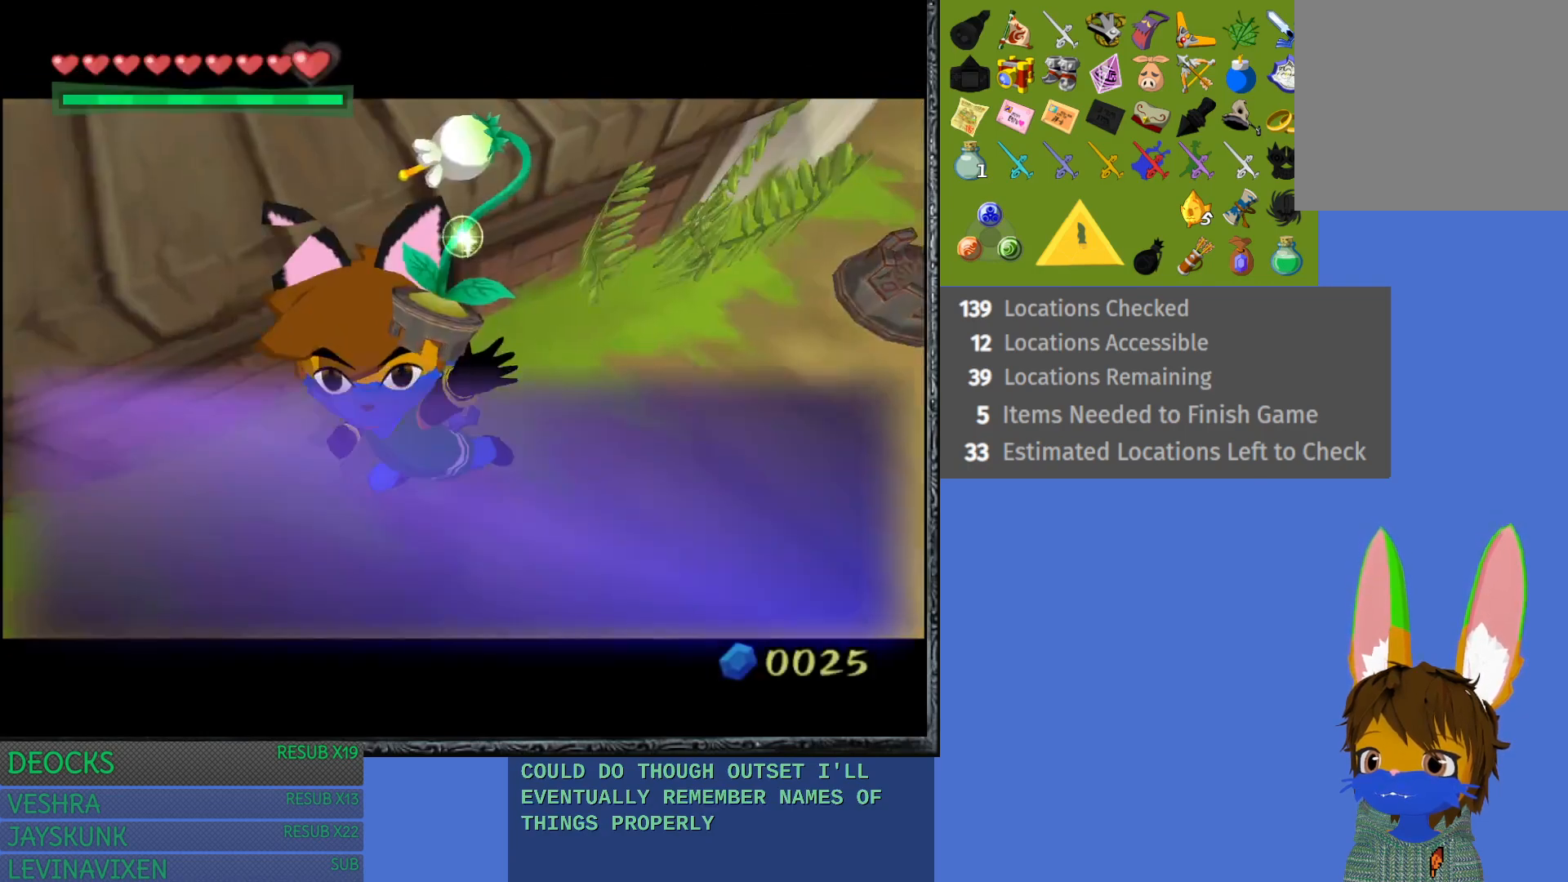
{"buttons": ["CROSS"], "left_stick": "down-left", "right_stick": "center", "events": [[17, "CROSS", "down"], [133, "CROSS", "up"], [233, "CROSS", "down"], [367, "CROSS", "up"], [450, "CROSS", "down"]]}
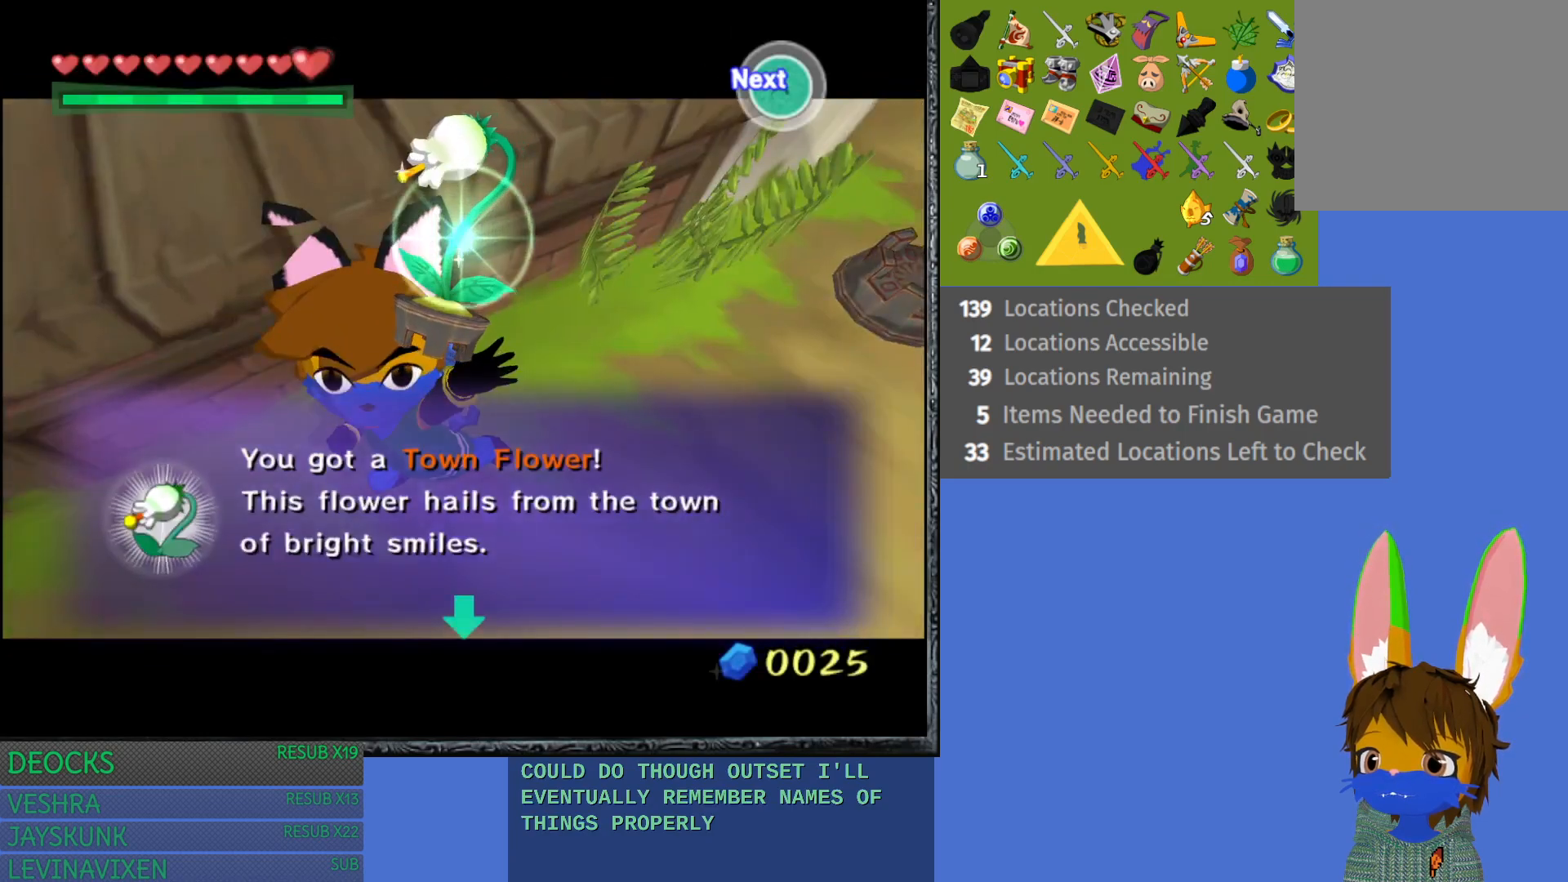
{"buttons": [], "left_stick": "down-left", "right_stick": "center", "events": [[67, "CROSS", "up"], [167, "CROSS", "down"], [267, "CROSS", "up"], [350, "CROSS", "down"], [450, "CROSS", "up"]]}
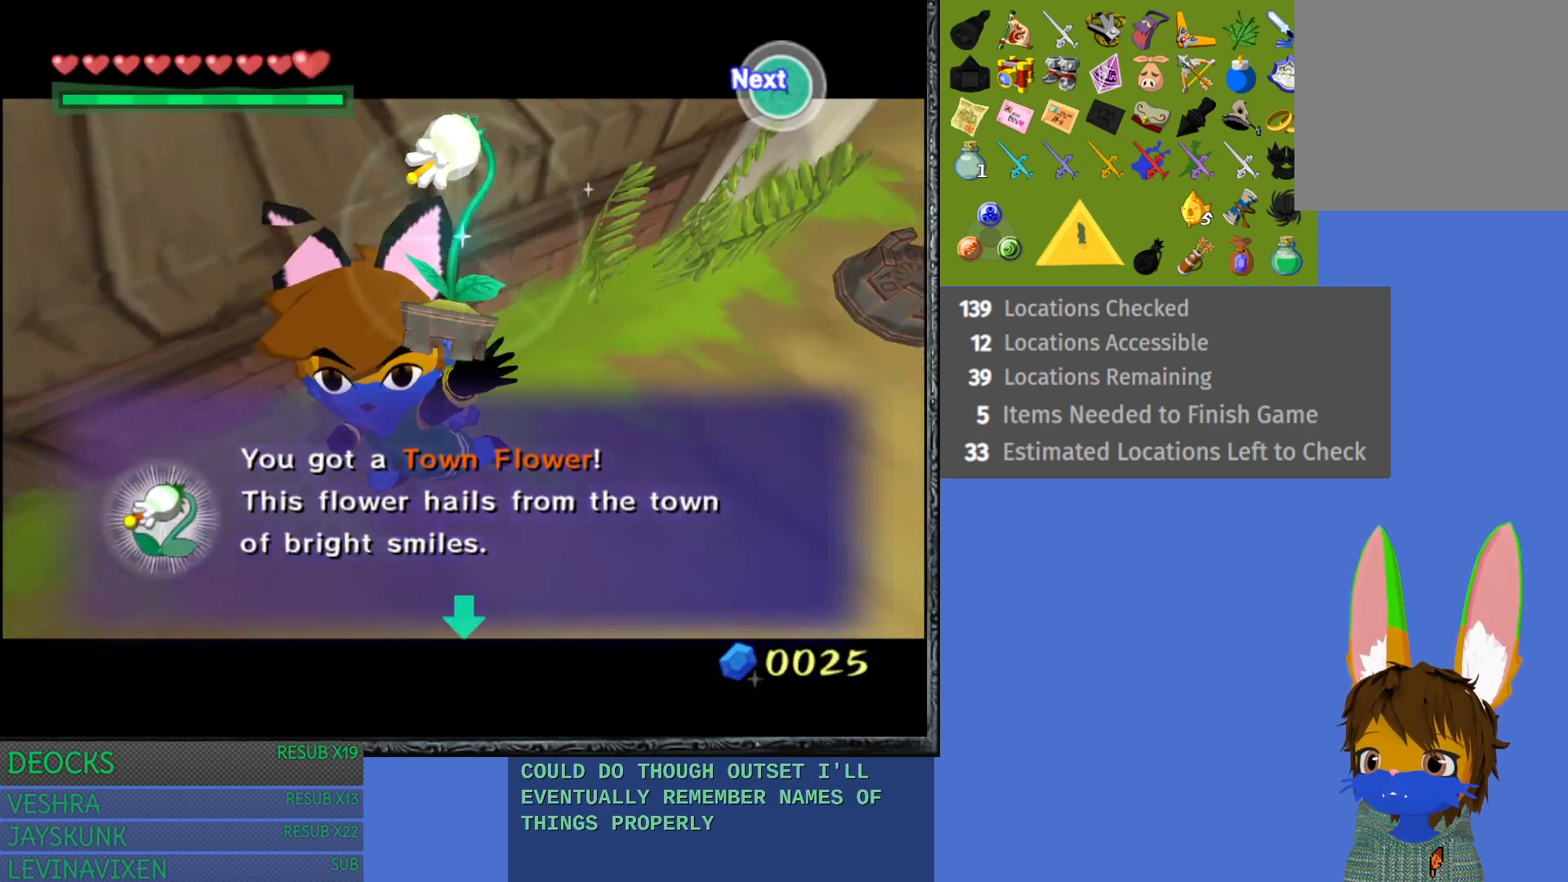
{"buttons": ["CROSS"], "left_stick": "down-left", "right_stick": "center", "events": [[50, "CROSS", "down"], [150, "CROSS", "up"], [233, "CROSS", "down"], [333, "CROSS", "up"], [450, "CROSS", "down"]]}
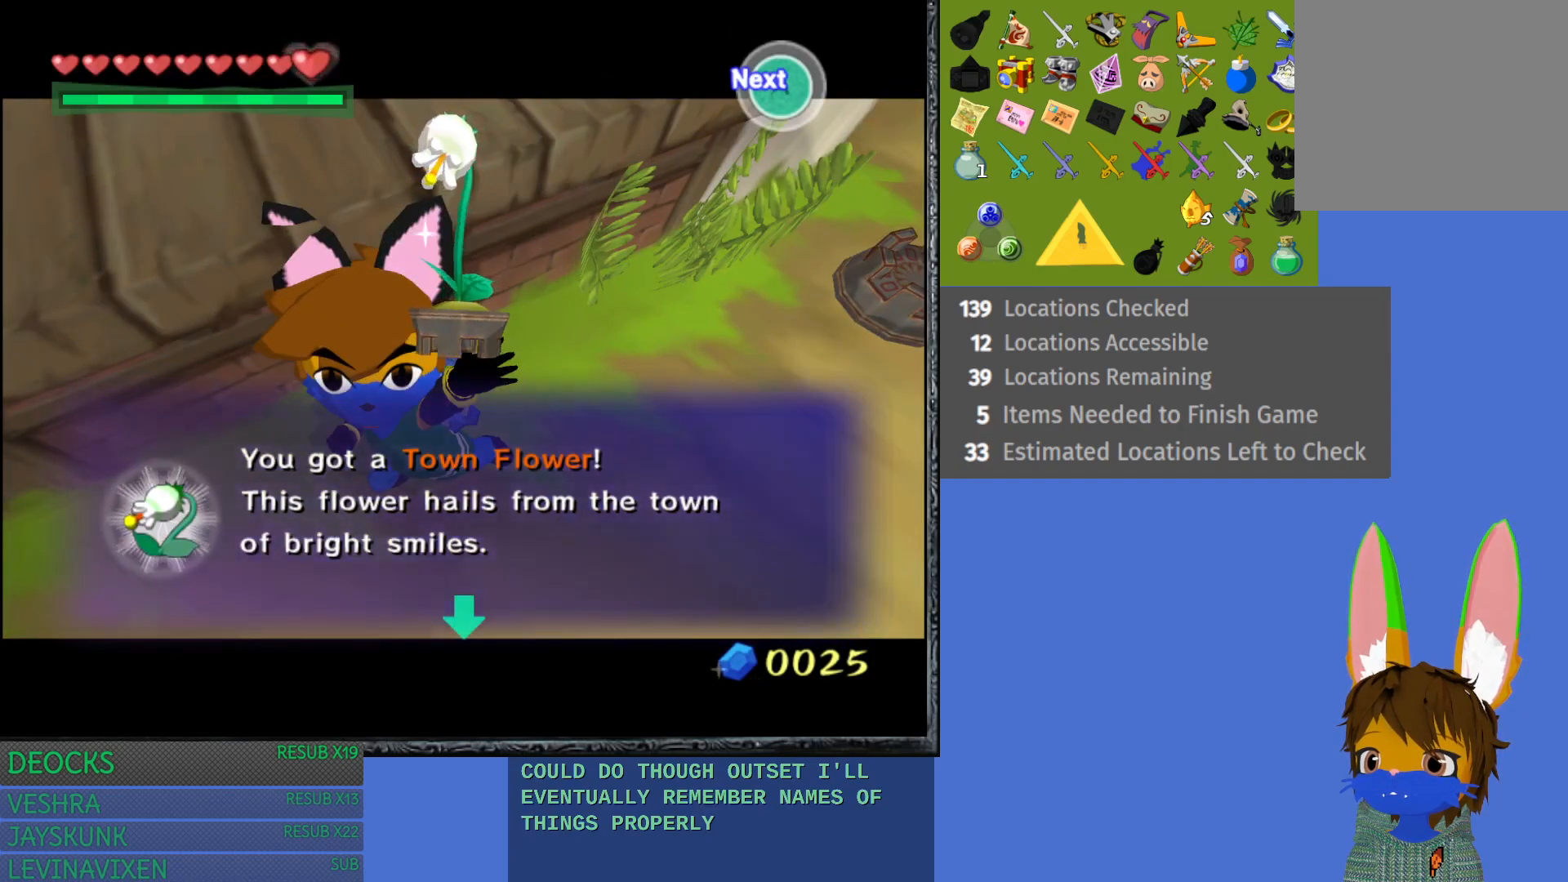
{"buttons": [], "left_stick": "down-left", "right_stick": "center", "events": [[33, "CROSS", "up"], [133, "CROSS", "down"], [233, "CROSS", "up"], [317, "CROSS", "down"], [433, "CROSS", "up"]]}
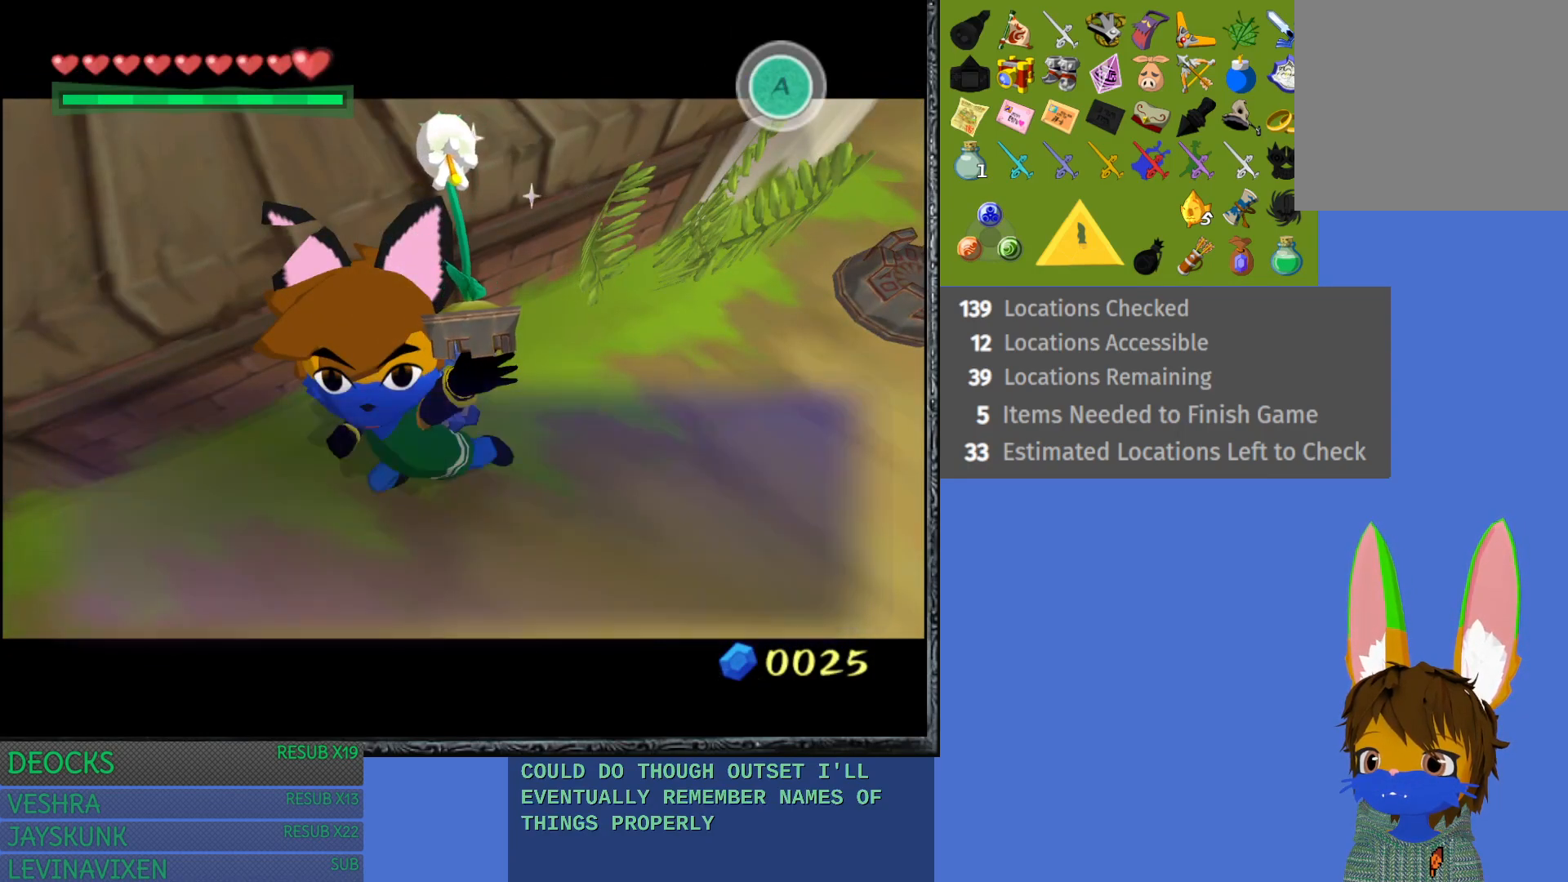
{"buttons": [], "left_stick": "down-left", "right_stick": "center", "events": [[167, "CROSS", "down"], [267, "CROSS", "up"]]}
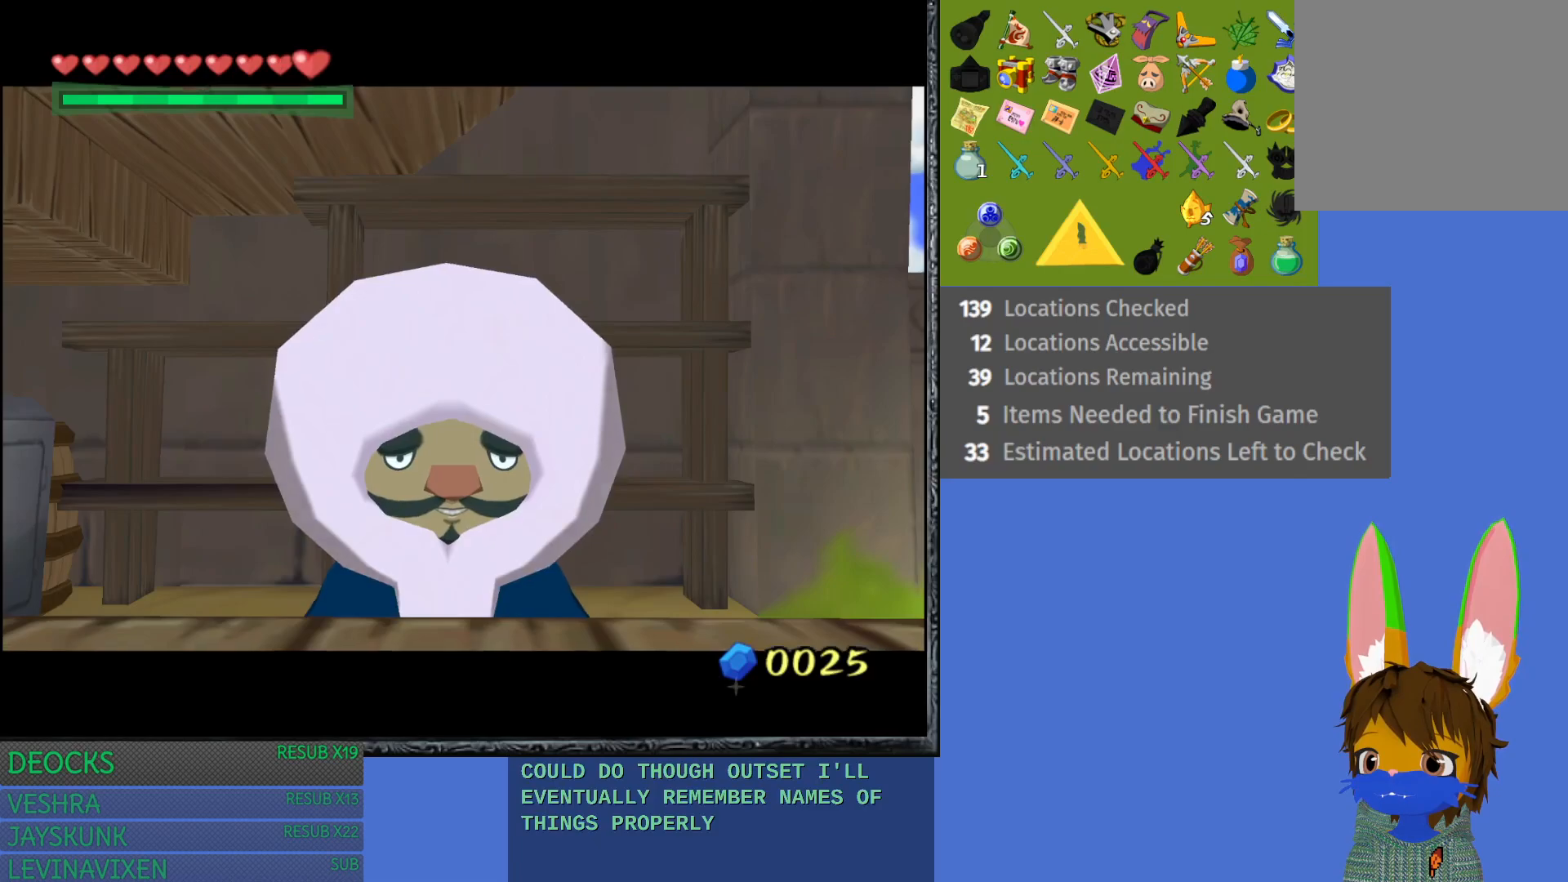
{"buttons": ["CROSS"], "left_stick": "down-left", "right_stick": "center", "events": [[250, "CROSS", "down"], [367, "CROSS", "up"], [450, "CROSS", "down"]]}
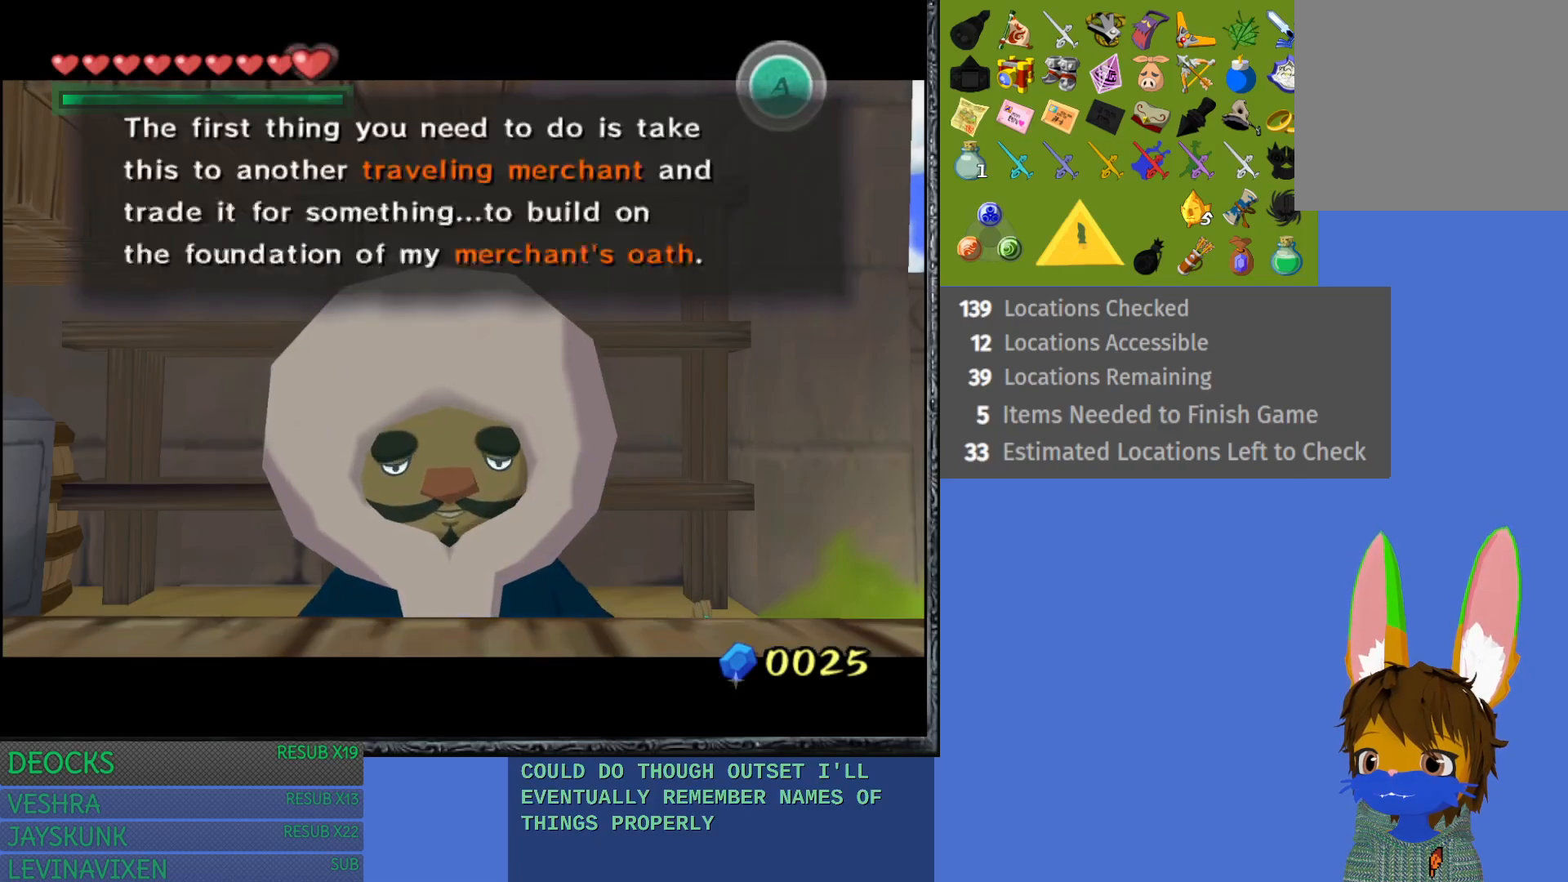
{"buttons": [], "left_stick": "down-left", "right_stick": "center", "events": [[50, "CROSS", "up"], [133, "CROSS", "down"], [233, "CROSS", "up"], [317, "CROSS", "down"], [417, "CROSS", "up"]]}
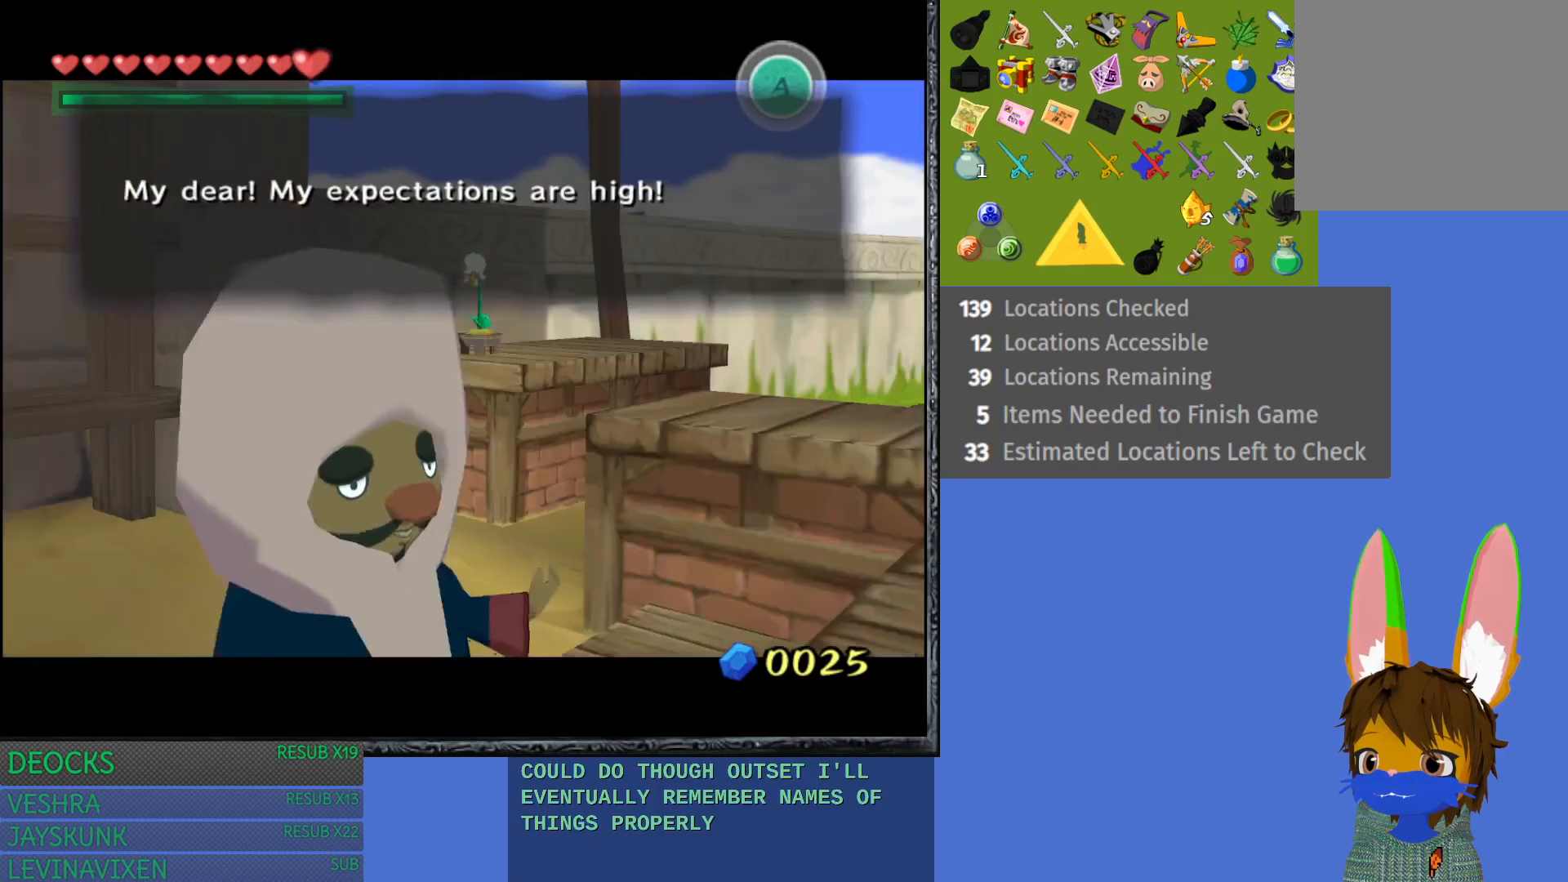
{"buttons": ["CROSS"], "left_stick": "down-left", "right_stick": "center", "events": [[67, "CROSS", "down"], [167, "CROSS", "up"], [483, "CROSS", "down"]]}
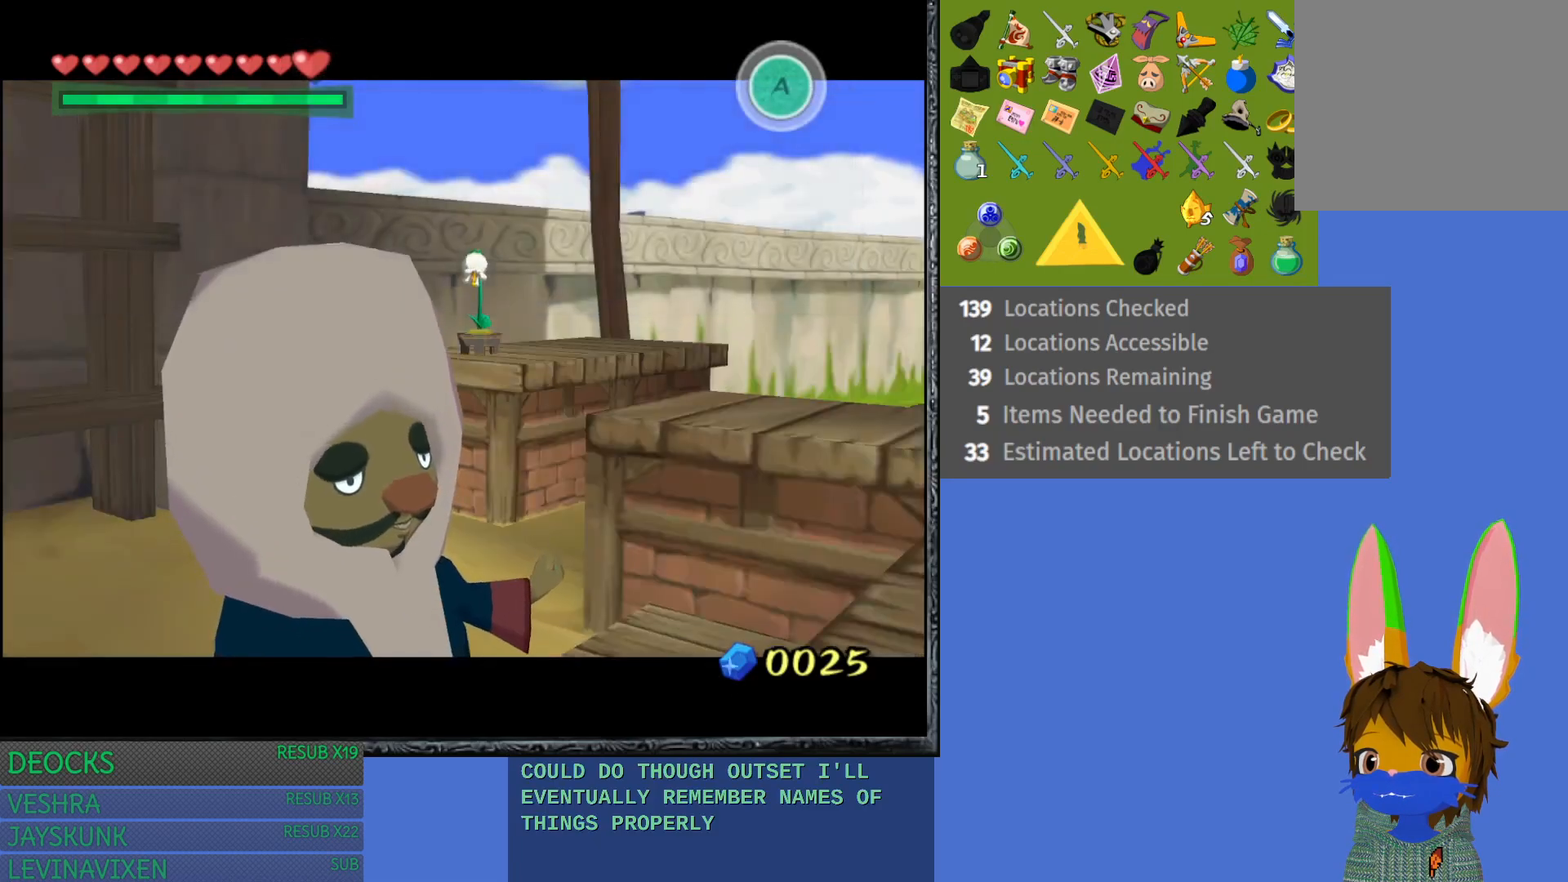
{"buttons": [], "left_stick": "down-left", "right_stick": "center", "events": [[83, "CROSS", "up"]]}
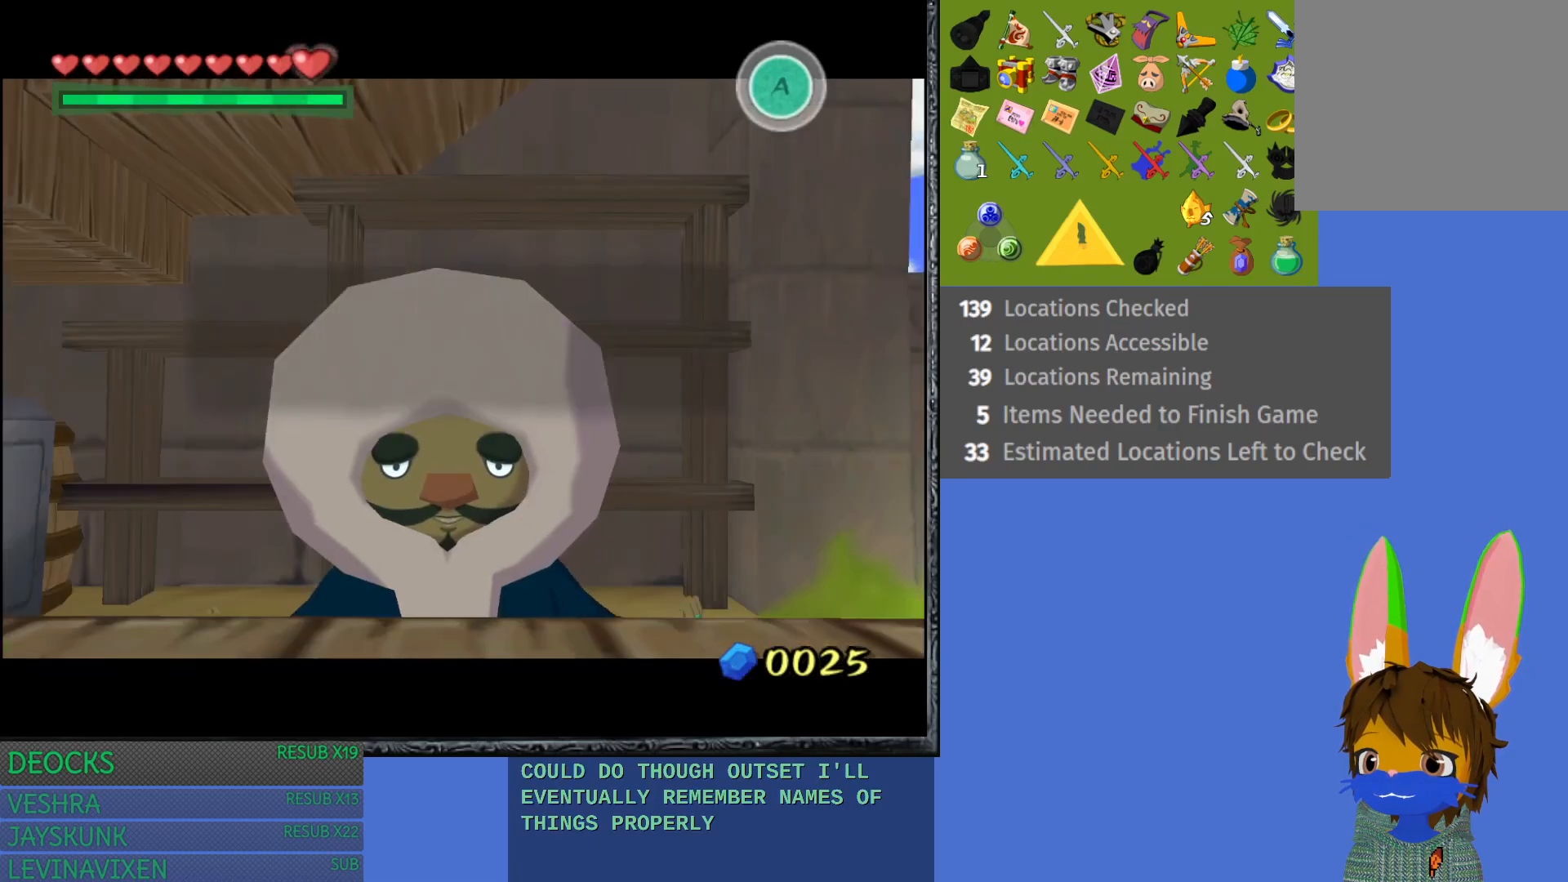
{"buttons": [], "left_stick": "down-left", "right_stick": "center", "events": [[250, "CROSS", "down"], [350, "CROSS", "up"]]}
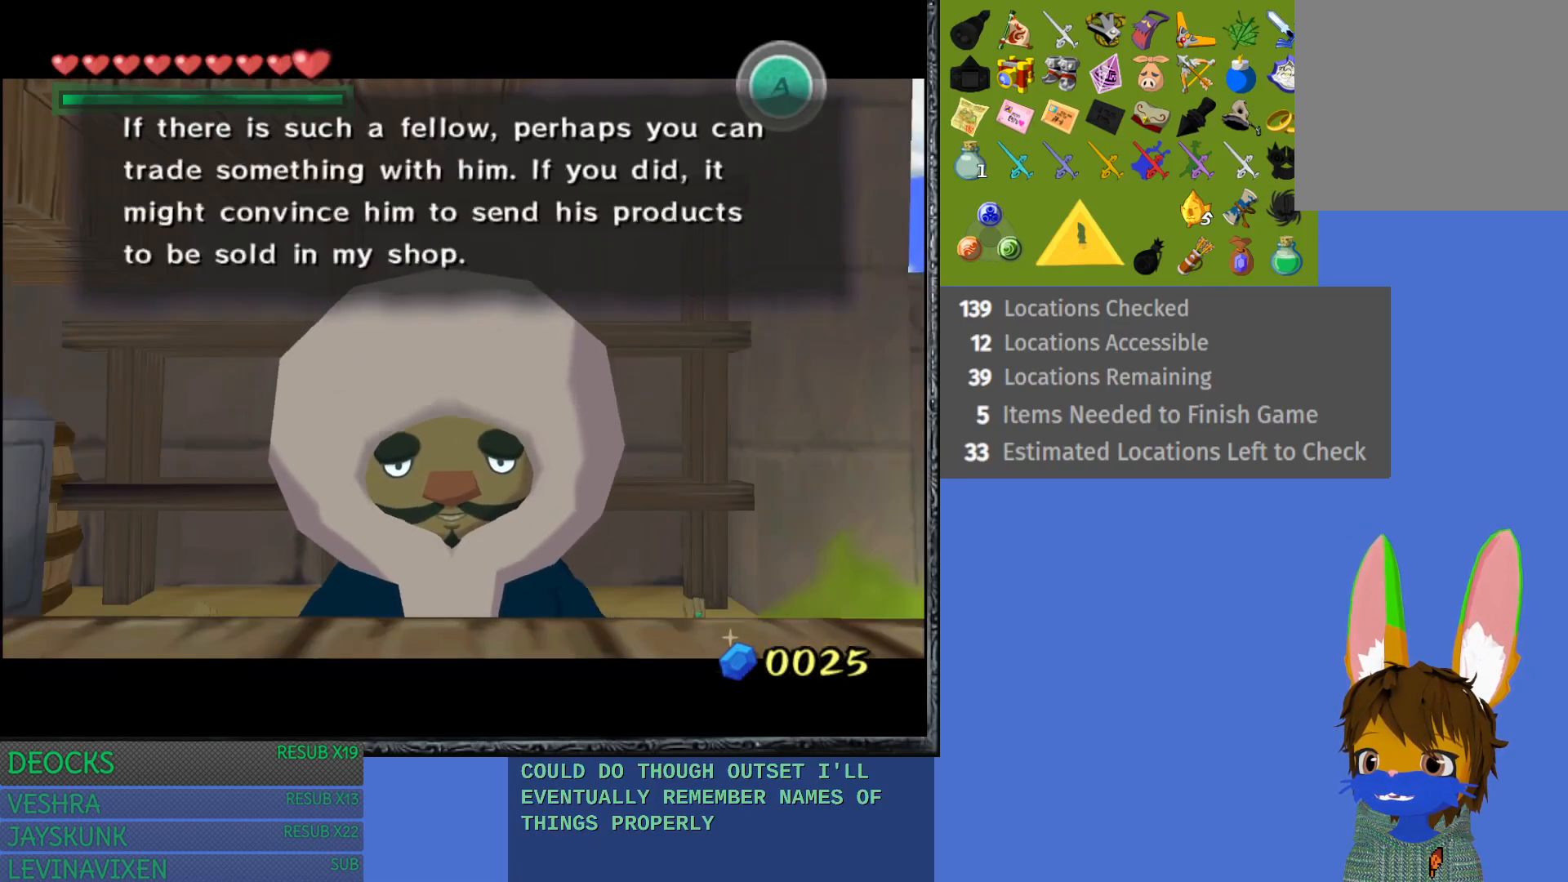
{"buttons": [], "left_stick": "down-left", "right_stick": "center", "events": [[117, "CROSS", "down"], [250, "CROSS", "up"], [317, "CROSS", "down"], [433, "CROSS", "up"]]}
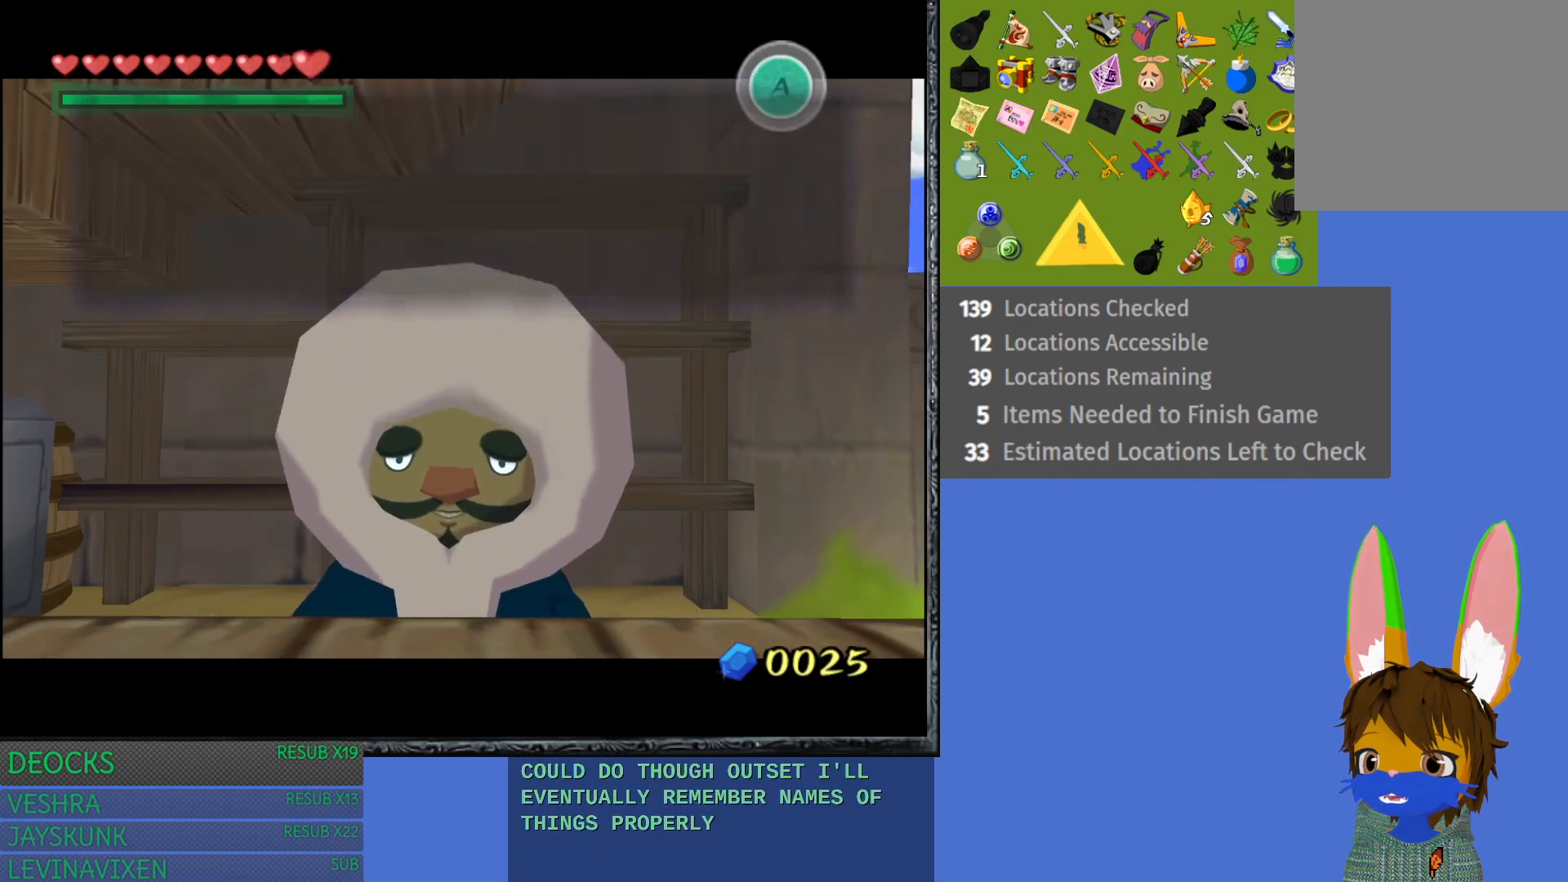
{"buttons": [], "left_stick": "down-left", "right_stick": "center", "events": []}
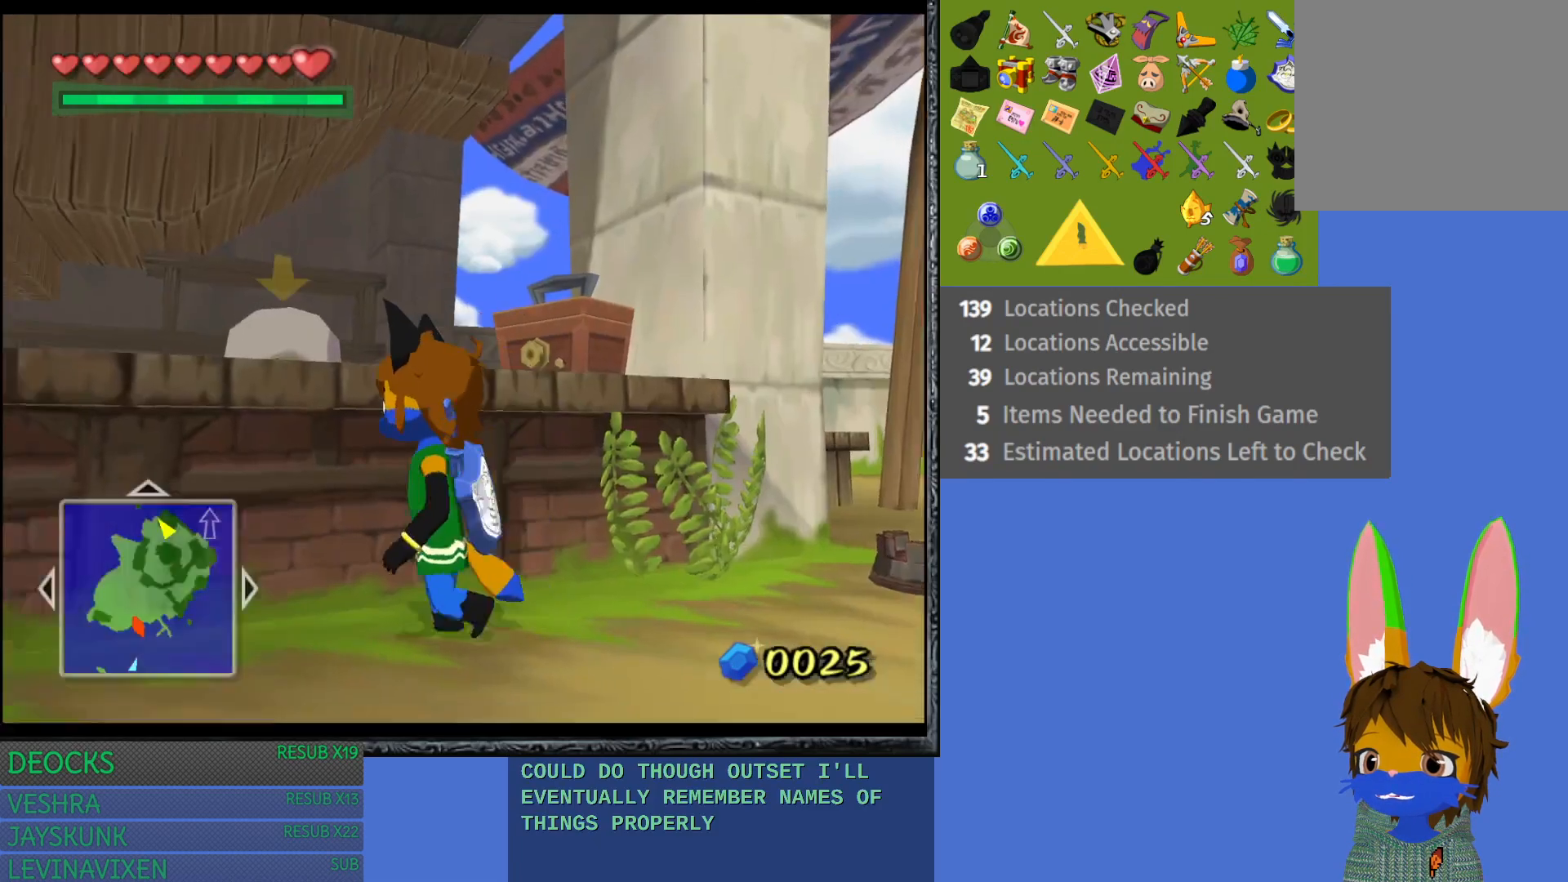
{"buttons": [], "left_stick": "down-left", "right_stick": "center", "events": []}
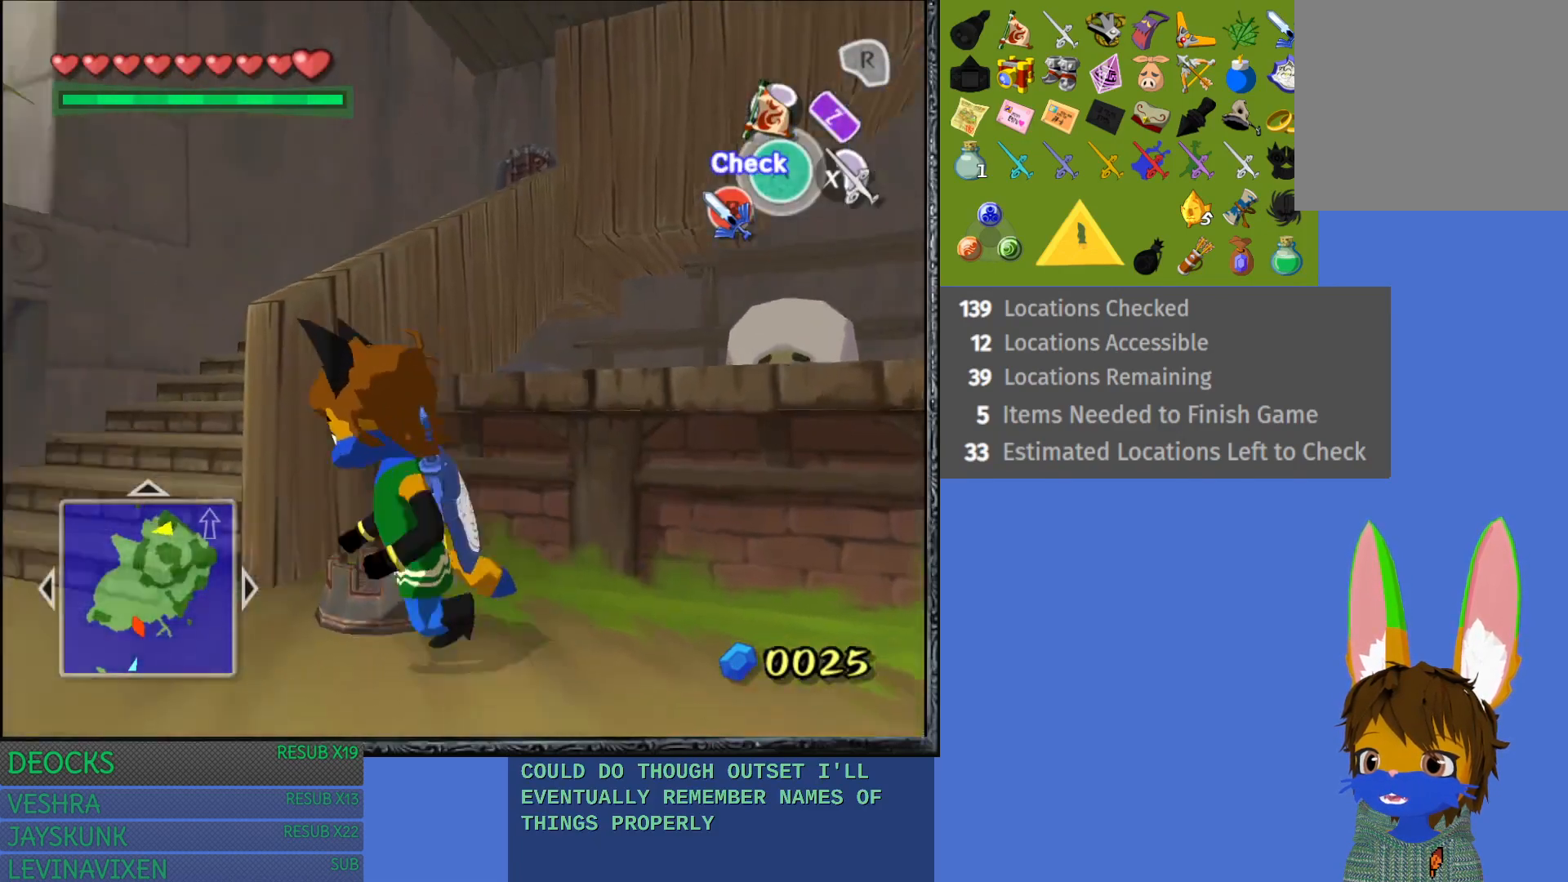
{"buttons": [], "left_stick": "left", "right_stick": "center", "events": [[433, "left_stick", "left"]]}
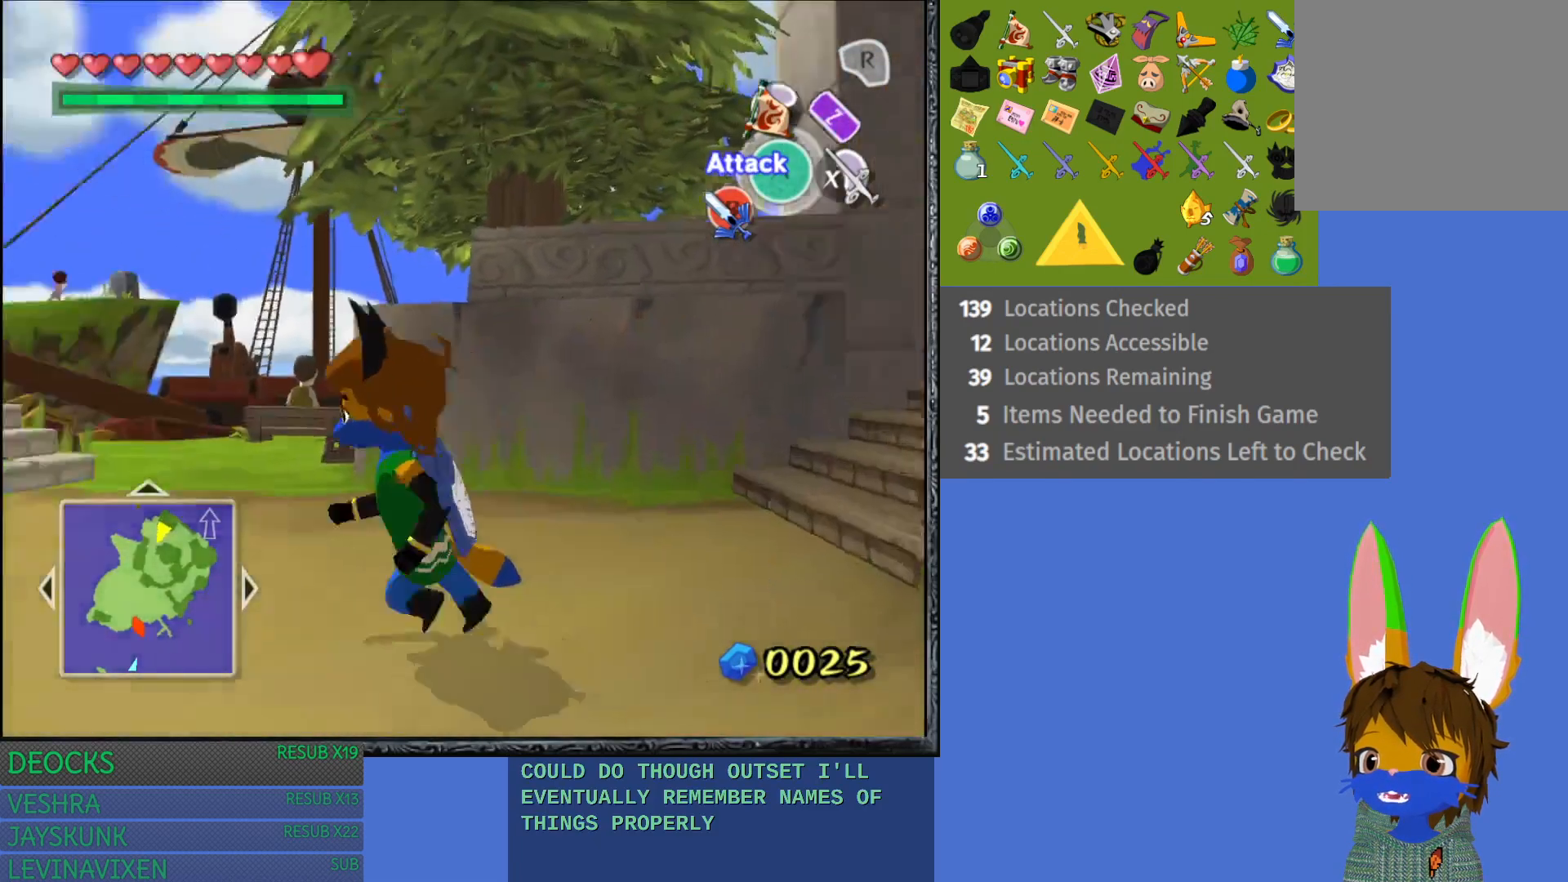
{"buttons": [], "left_stick": "right", "right_stick": "center", "events": [[233, "left_stick", "up"], [317, "left_stick", "up-right"], [433, "left_stick", "right"]]}
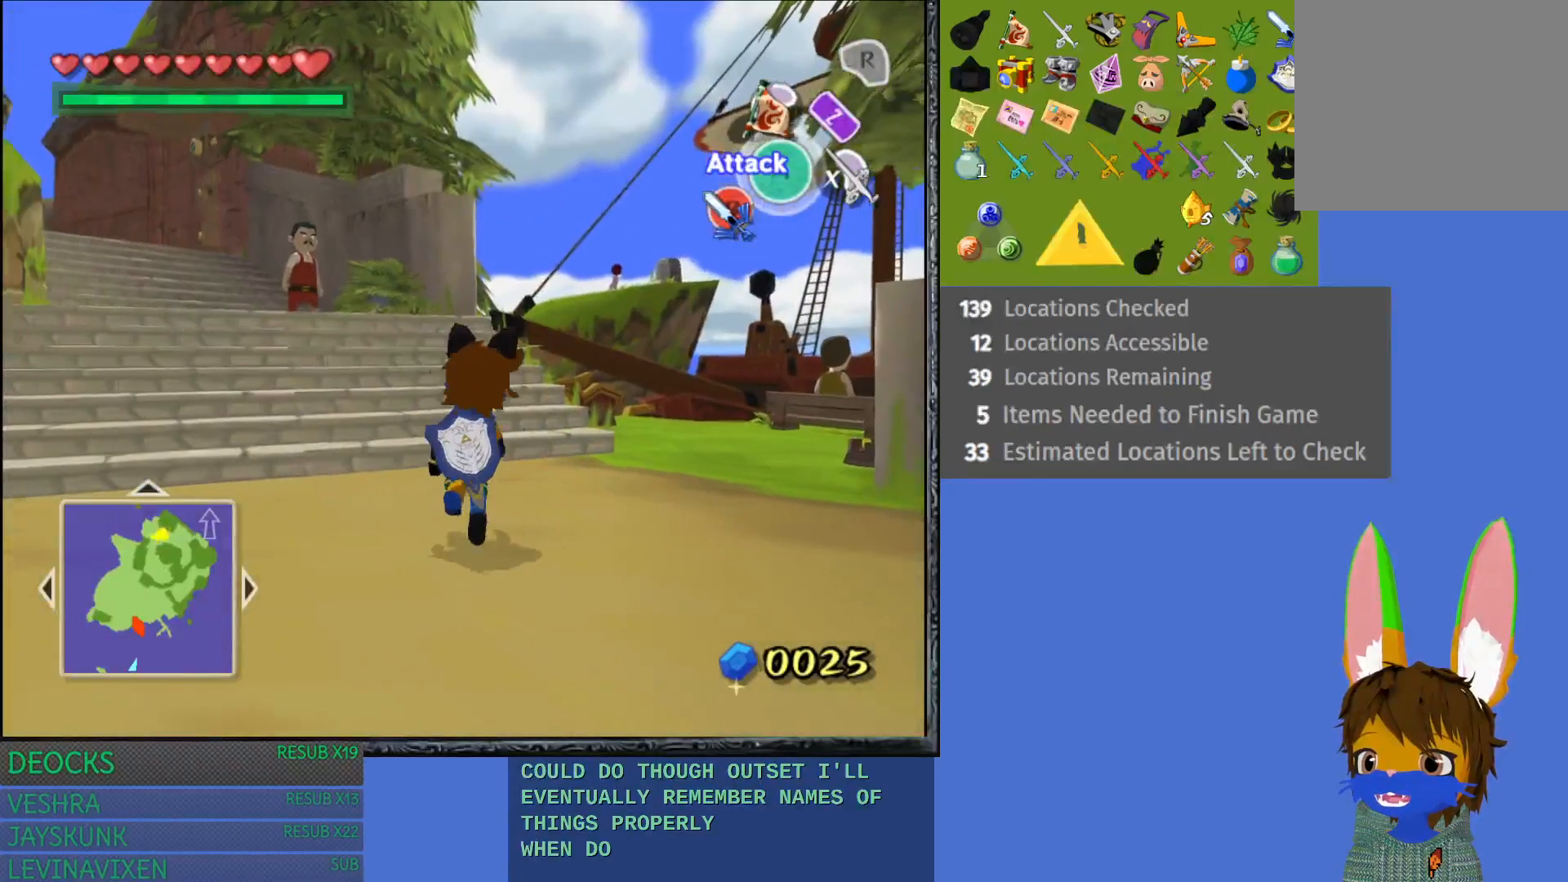
{"buttons": [], "left_stick": "right", "right_stick": "center", "events": []}
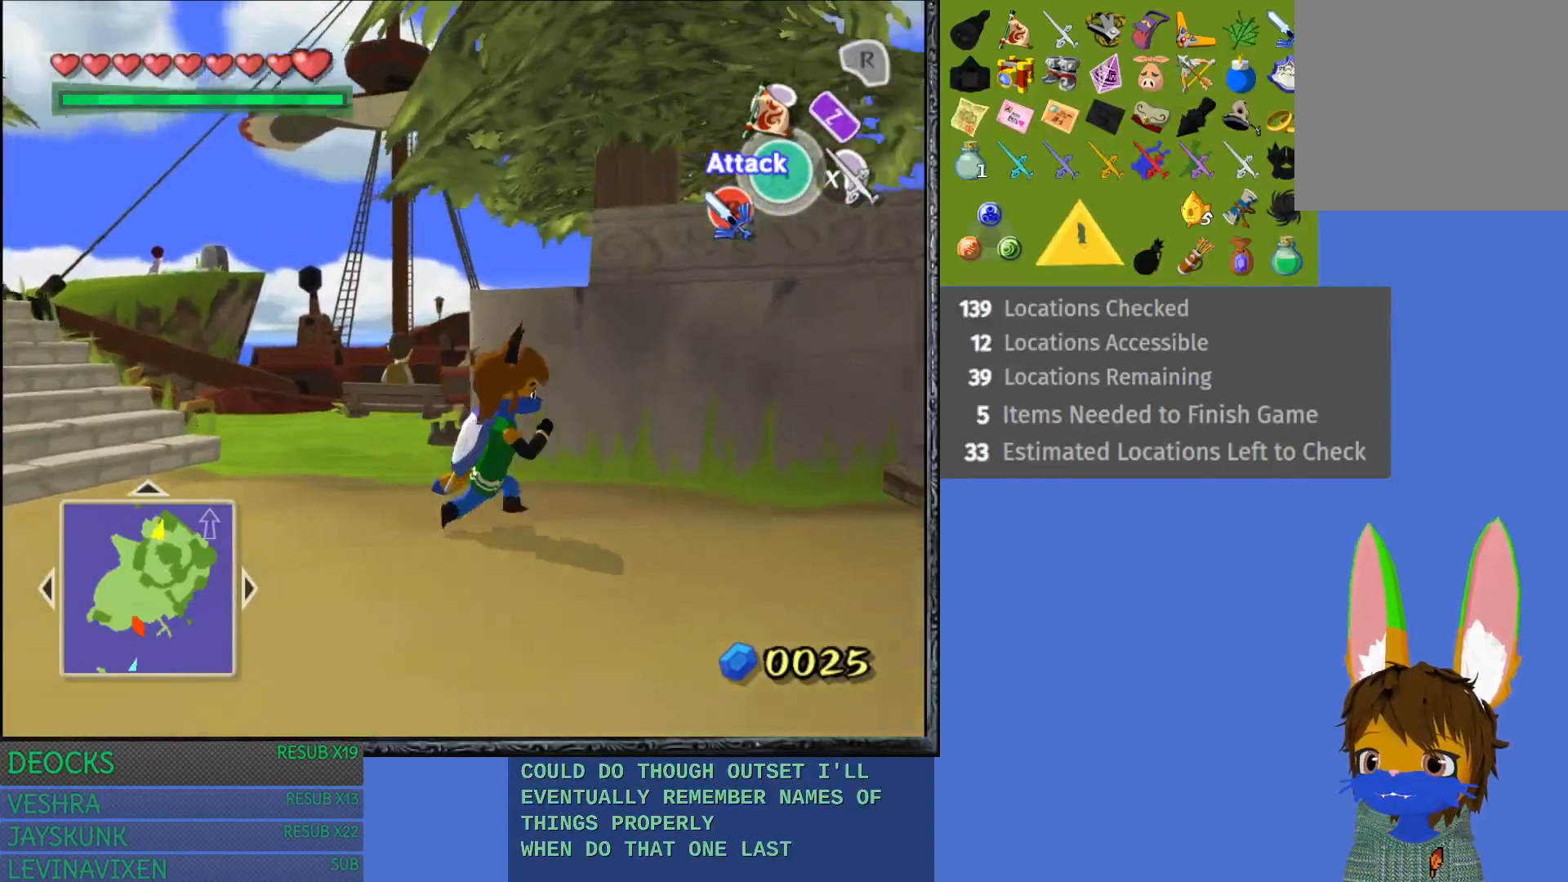
{"buttons": [], "left_stick": "center", "right_stick": "center", "events": [[67, "left_stick", "up-right"], [483, "left_stick", "center"]]}